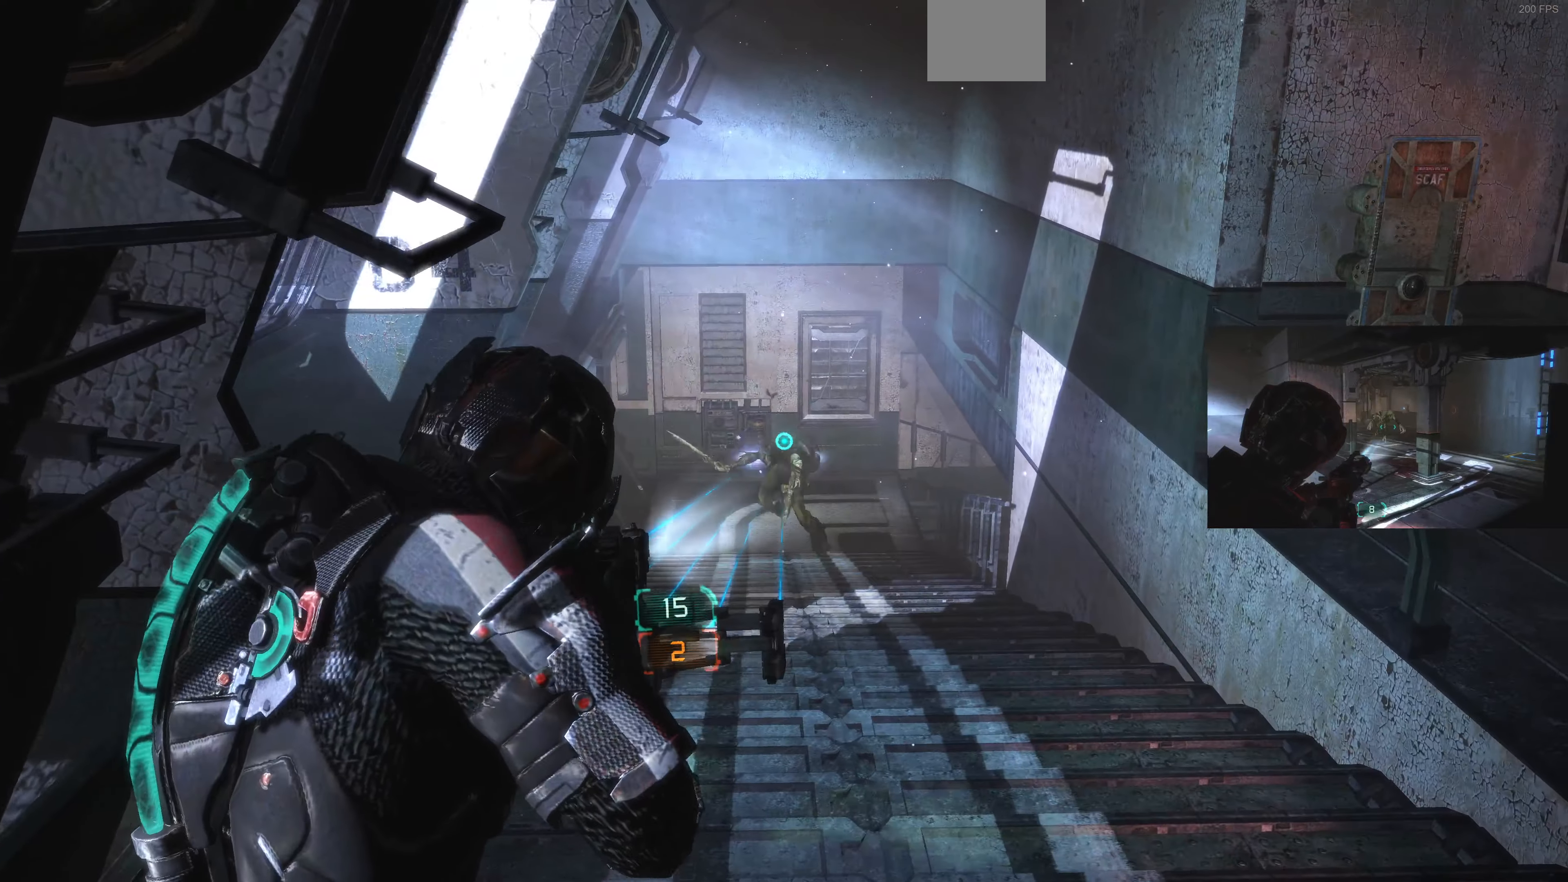
Gameplay with a controller (PlayStation layout); each line is a JSON object with the inputs held at the frame after it. "events" lists button and stick changes between this image and that frame as [ms after this image, input, new state], when the widget could be followed in between.
{"buttons": ["L2"], "left_stick": "up", "right_stick": "left", "events": [[34, "right_stick", "up"], [267, "right_stick", "center"], [467, "right_stick", "left"]]}
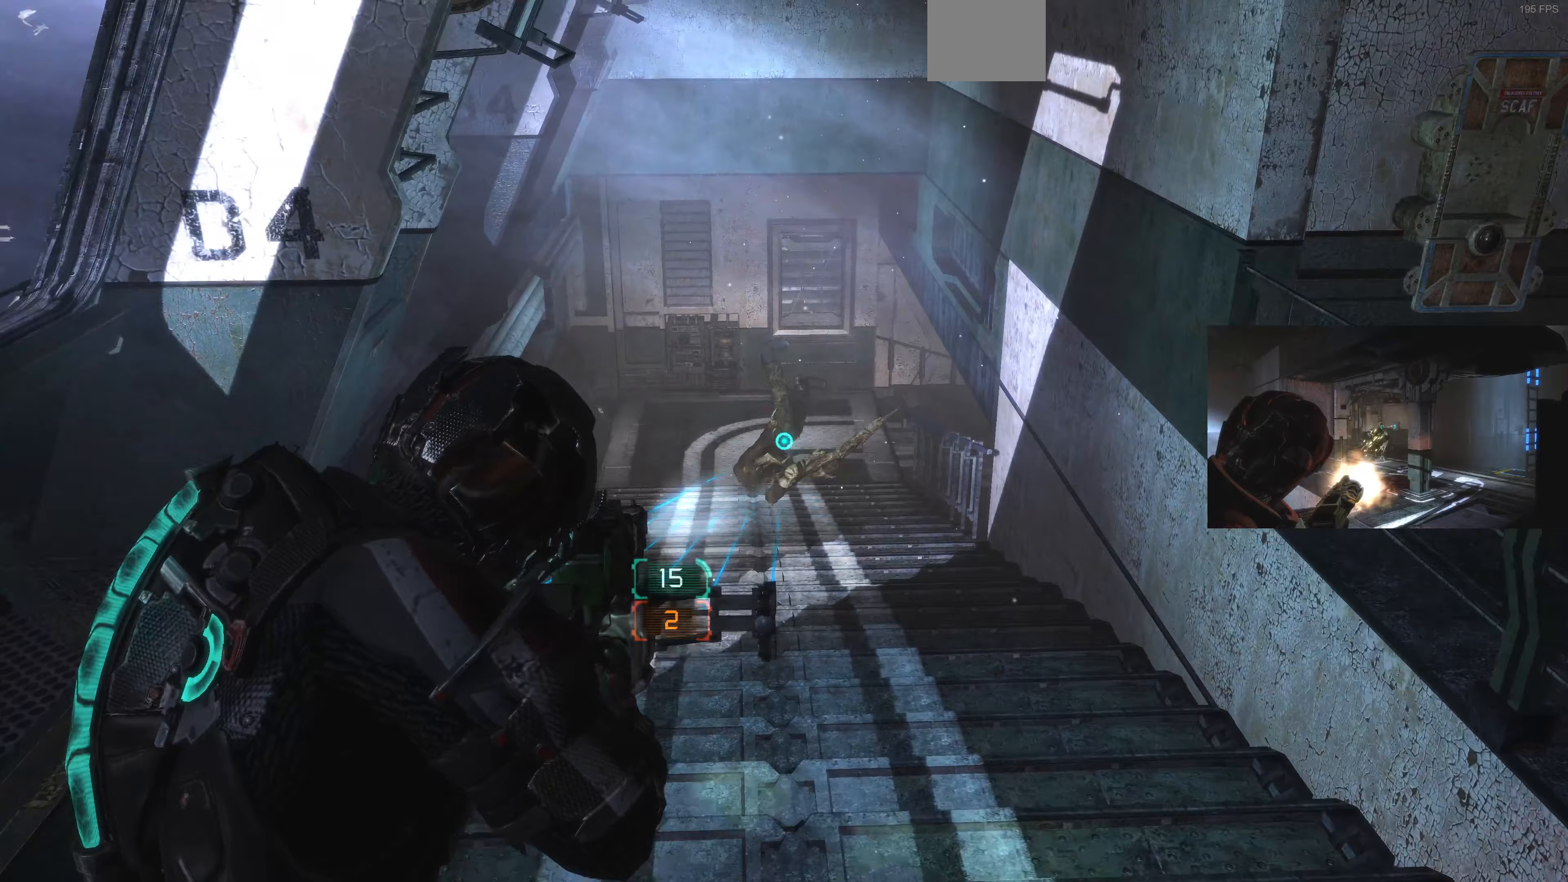
{"buttons": ["L2"], "left_stick": "up", "right_stick": "center", "events": [[33, "right_stick", "up-left"], [133, "right_stick", "up"], [267, "left_stick", "up-right"], [267, "right_stick", "center"], [300, "CIRCLE", "down"], [433, "CIRCLE", "up"], [433, "left_stick", "up"]]}
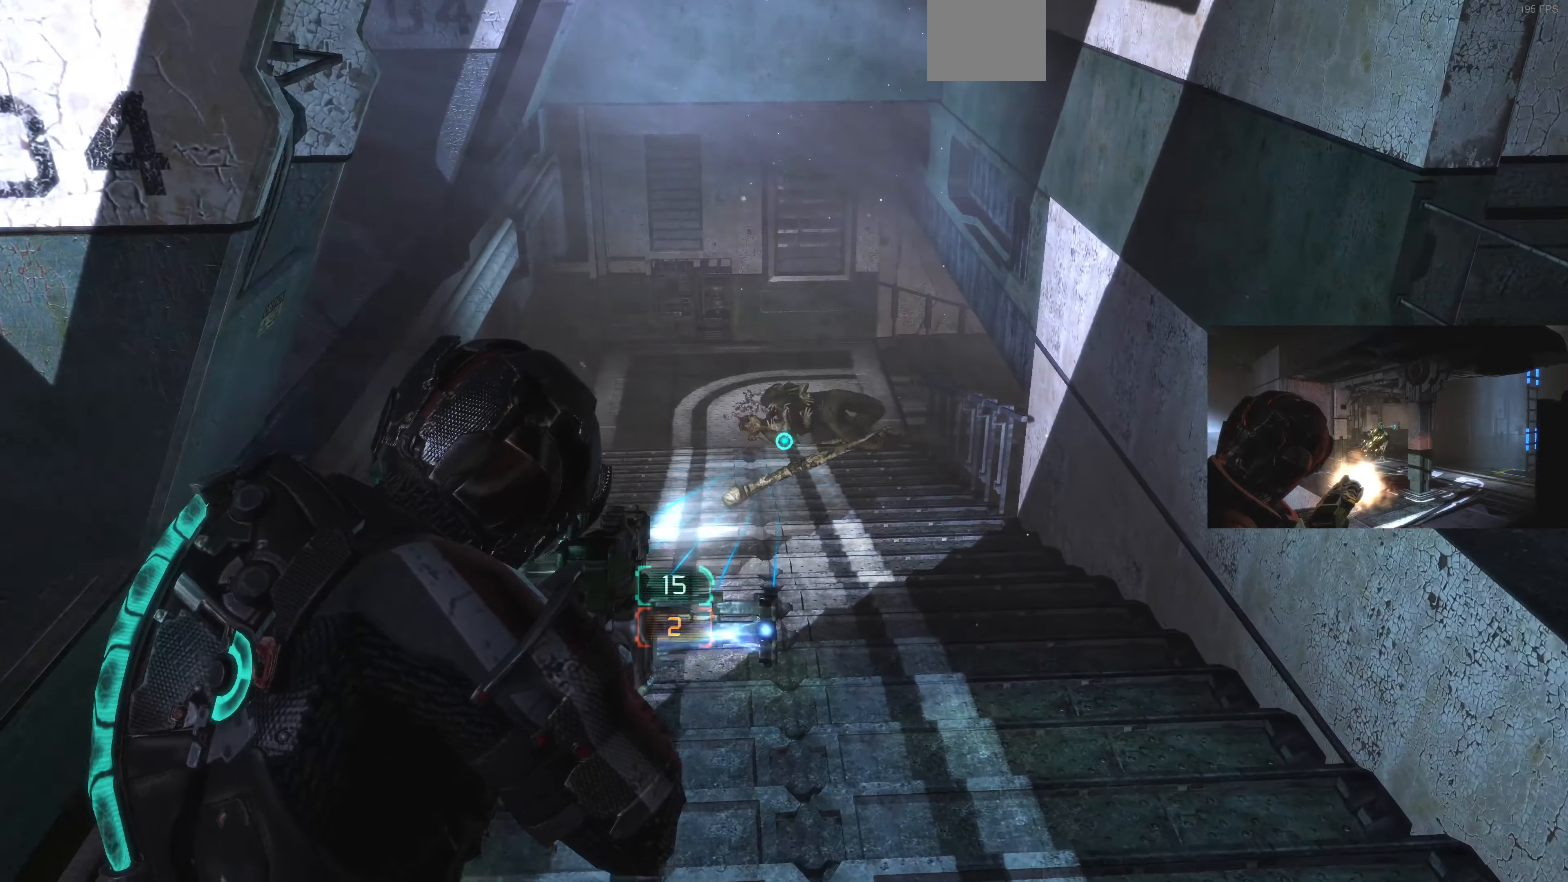
{"buttons": ["CIRCLE", "L2"], "left_stick": "down", "right_stick": "center", "events": [[233, "left_stick", "up-right"], [233, "right_stick", "up-right"], [333, "left_stick", "center"], [333, "right_stick", "center"], [400, "CIRCLE", "down"], [400, "left_stick", "down"]]}
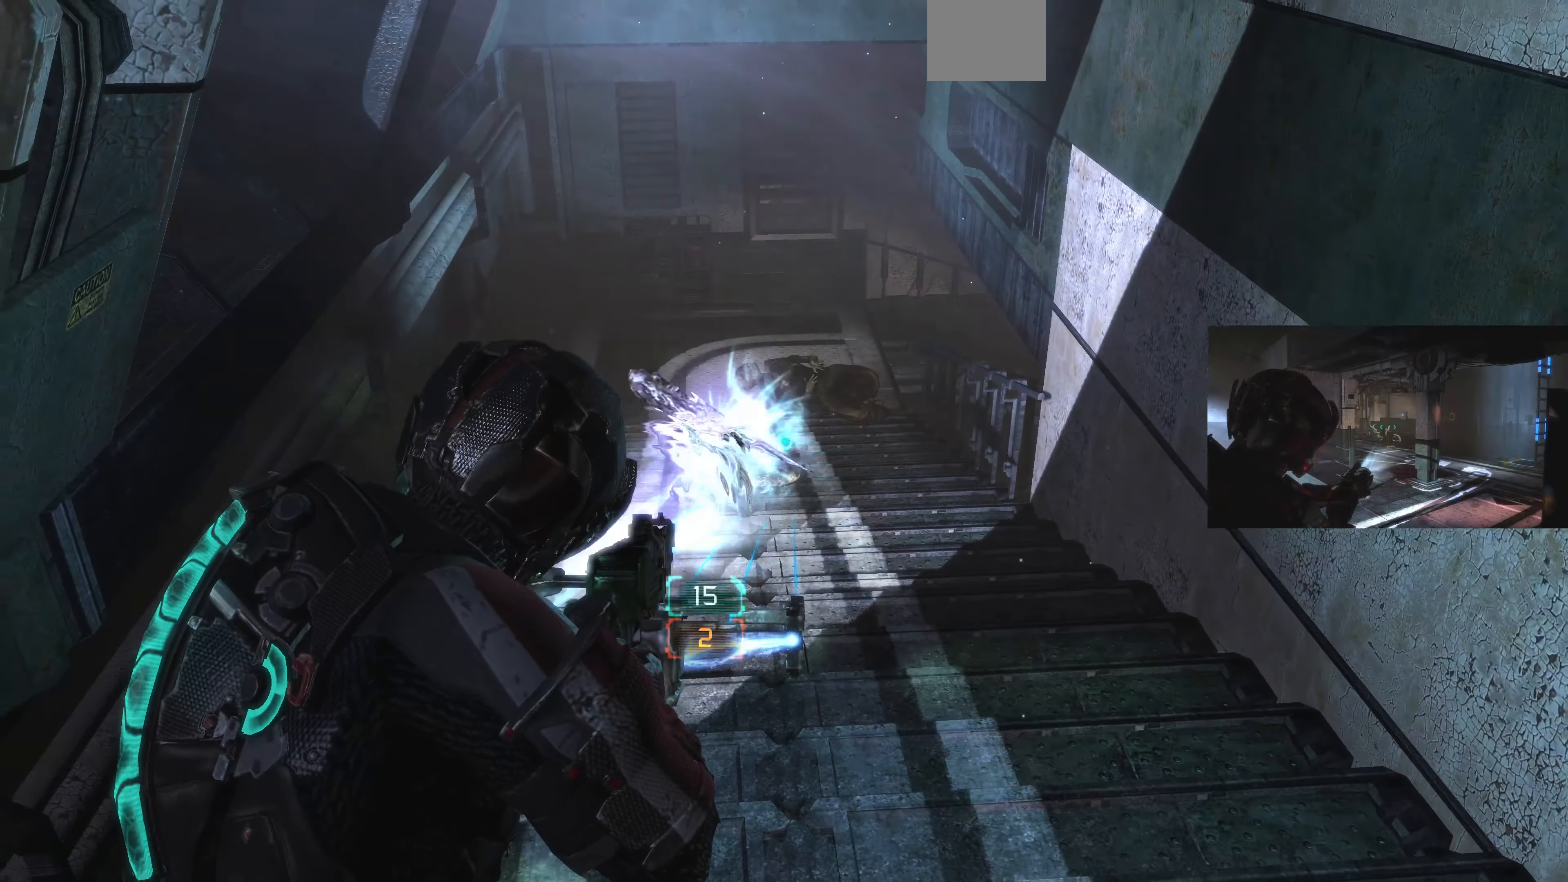
{"buttons": ["L2"], "left_stick": "down", "right_stick": "right", "events": [[33, "CIRCLE", "up"], [233, "right_stick", "down"], [367, "right_stick", "center"], [467, "right_stick", "right"]]}
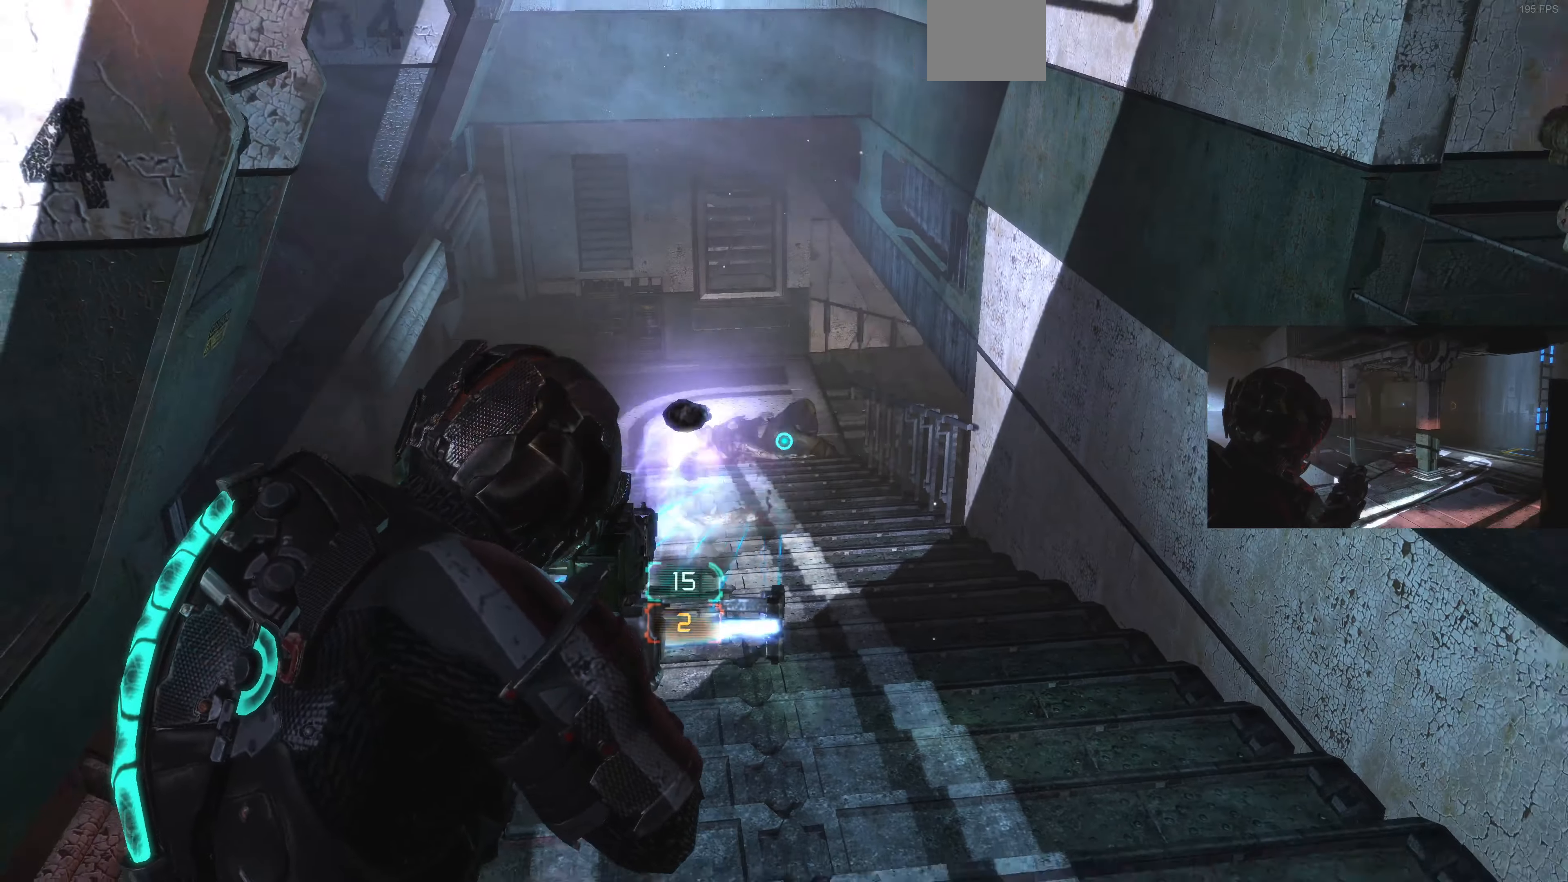
{"buttons": ["L2"], "left_stick": "down-right", "right_stick": "right", "events": [[33, "left_stick", "down-right"]]}
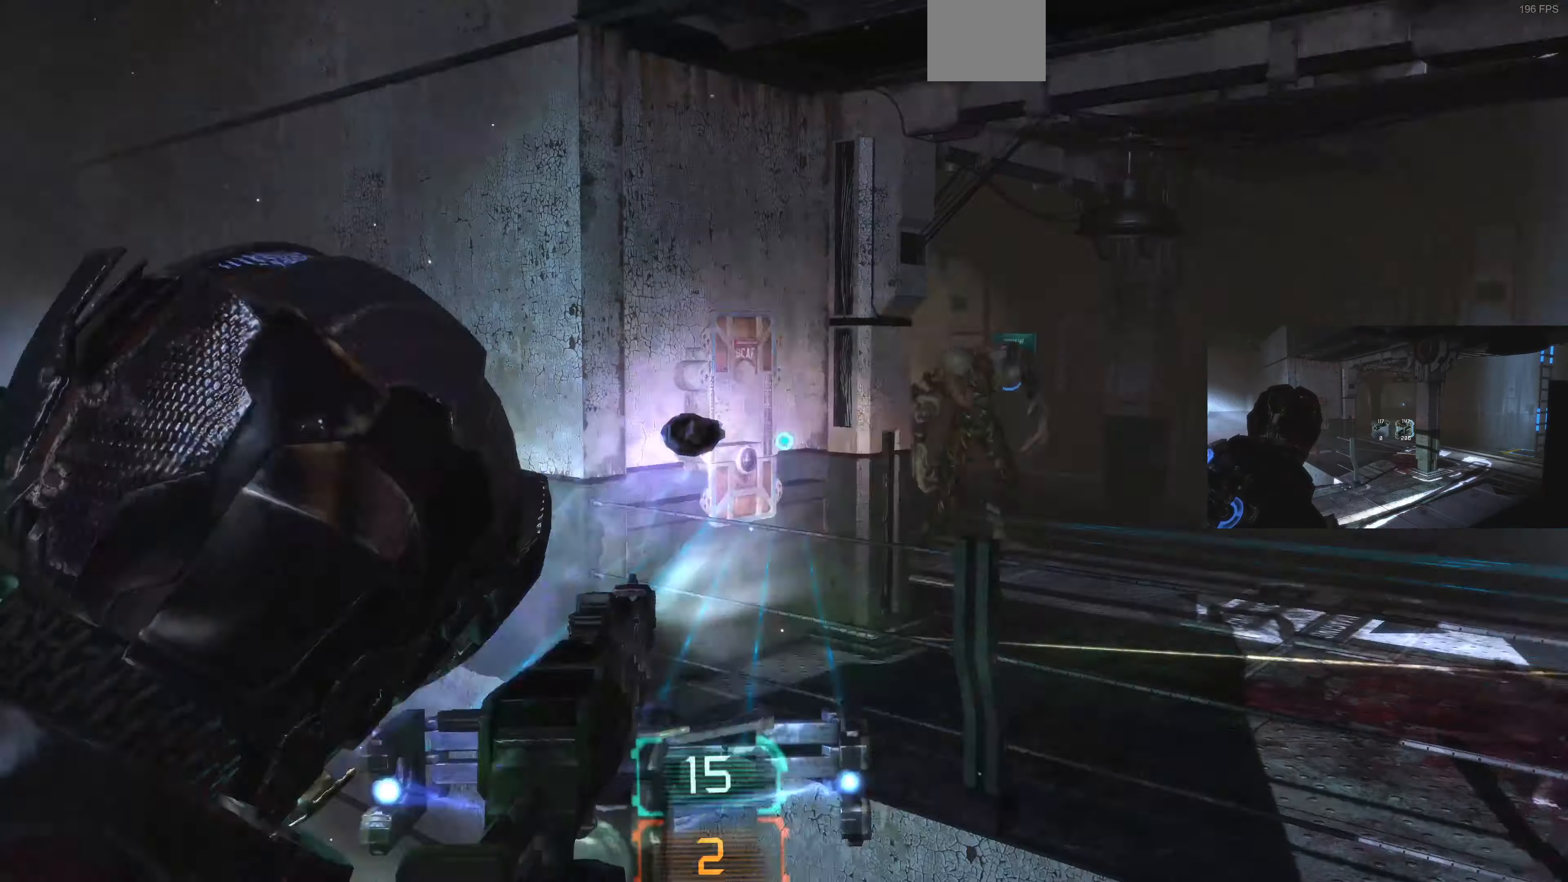
{"buttons": ["L2"], "left_stick": "up", "right_stick": "left", "events": [[67, "right_stick", "center"], [233, "left_stick", "right"], [233, "right_stick", "up-right"], [400, "right_stick", "left"], [467, "left_stick", "up"]]}
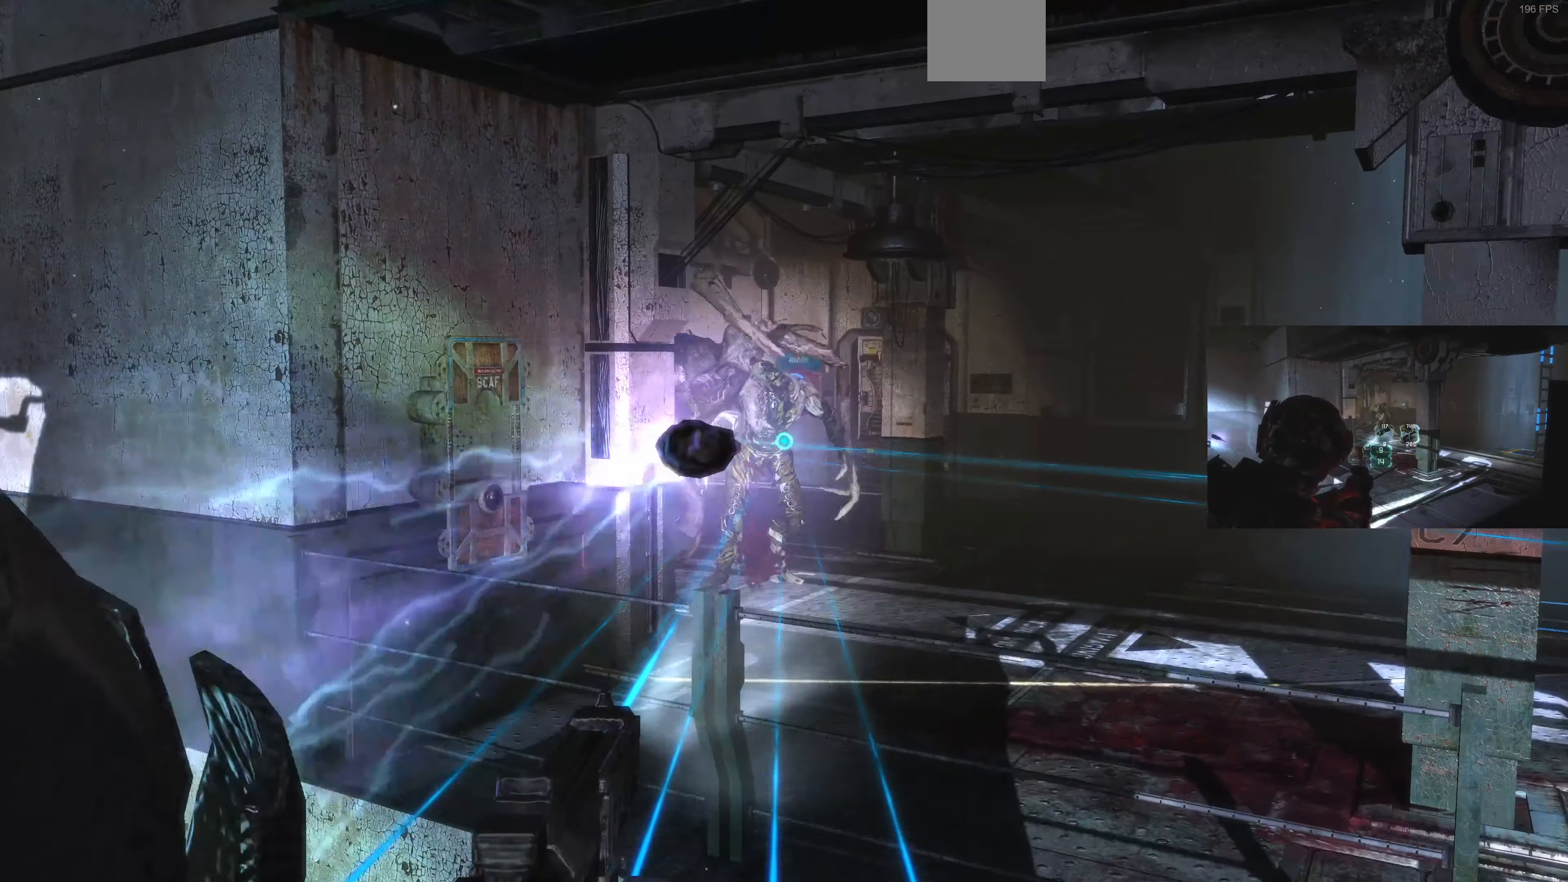
{"buttons": ["L2"], "left_stick": "down-right", "right_stick": "left", "events": [[67, "R2", "down"], [67, "right_stick", "up"], [100, "left_stick", "up-right"], [200, "R2", "up"], [200, "right_stick", "center"], [400, "left_stick", "down-right"], [400, "right_stick", "left"]]}
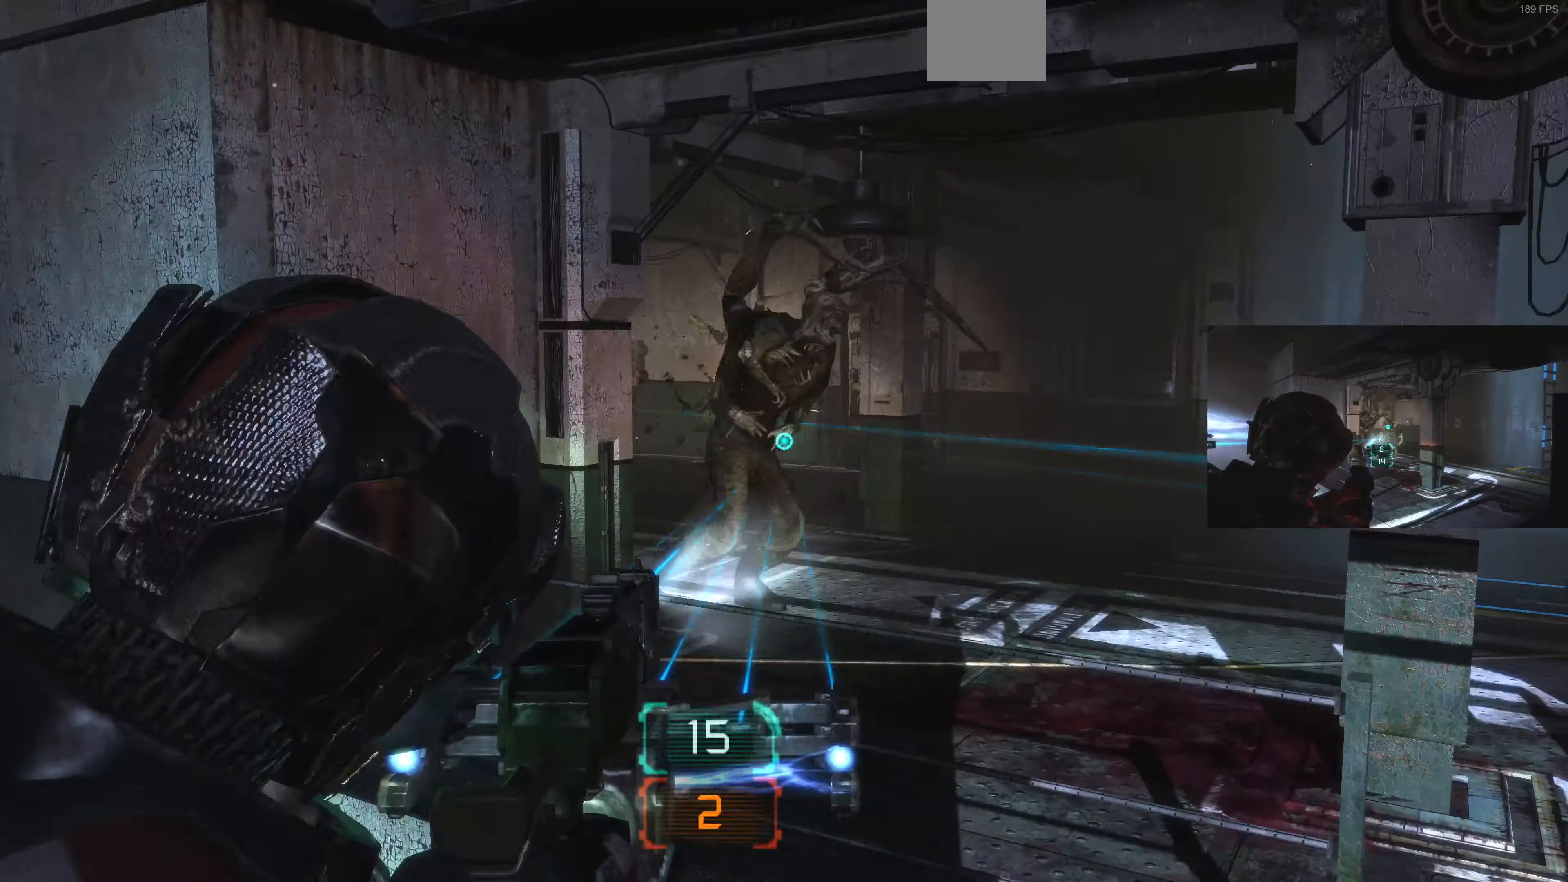
{"buttons": ["L2"], "left_stick": "down-right", "right_stick": "right", "events": [[67, "right_stick", "center"], [200, "right_stick", "right"]]}
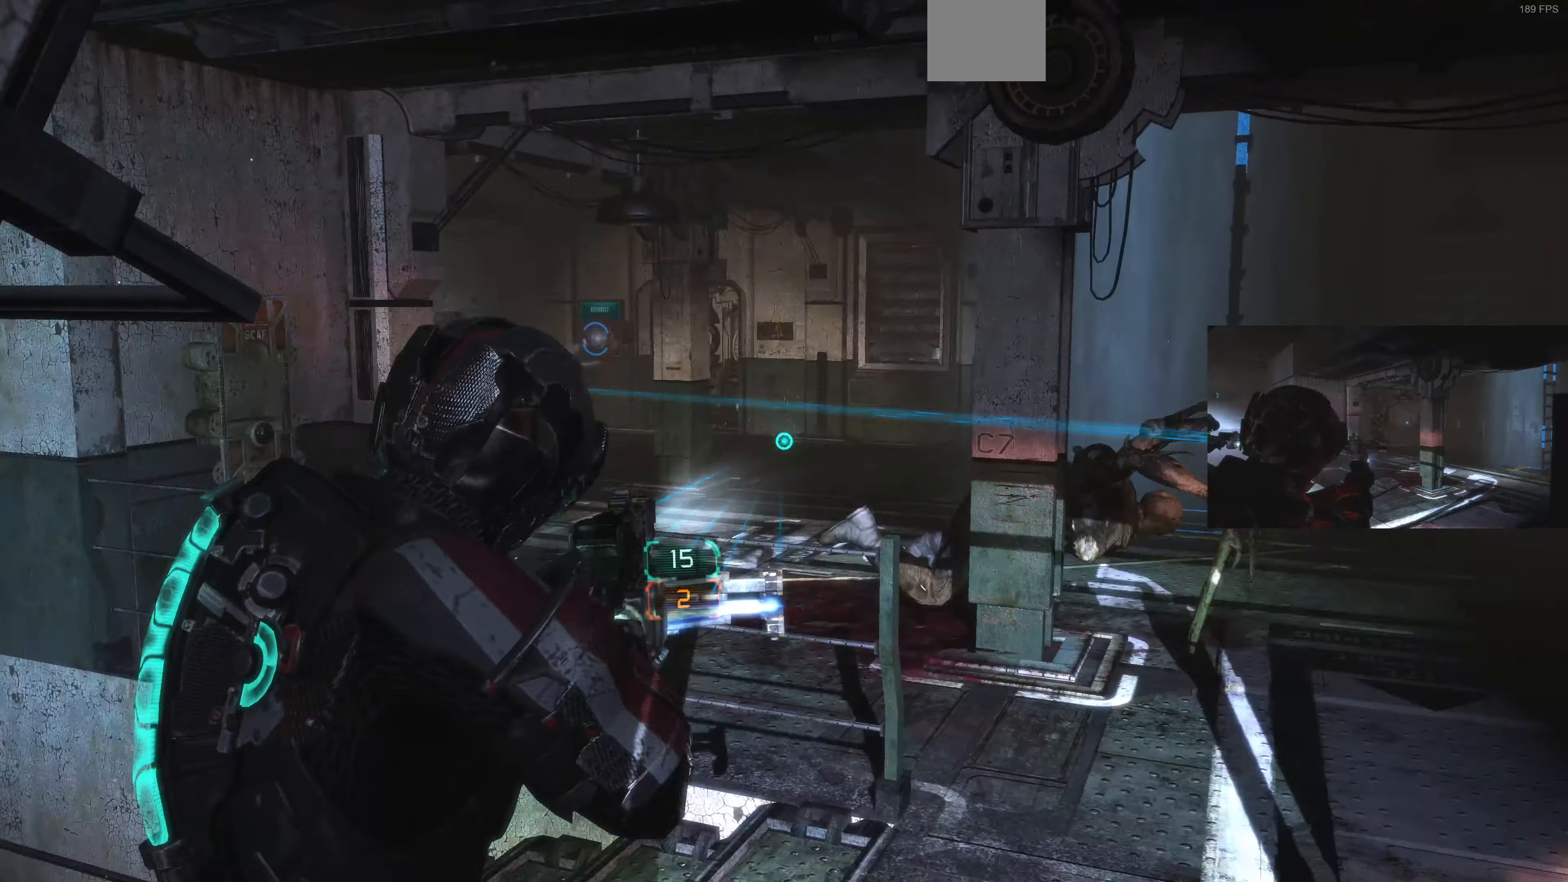
{"buttons": ["L2"], "left_stick": "up", "right_stick": "center", "events": [[200, "left_stick", "up-right"], [300, "R2", "down"], [333, "right_stick", "center"], [400, "R2", "up"], [467, "left_stick", "up"]]}
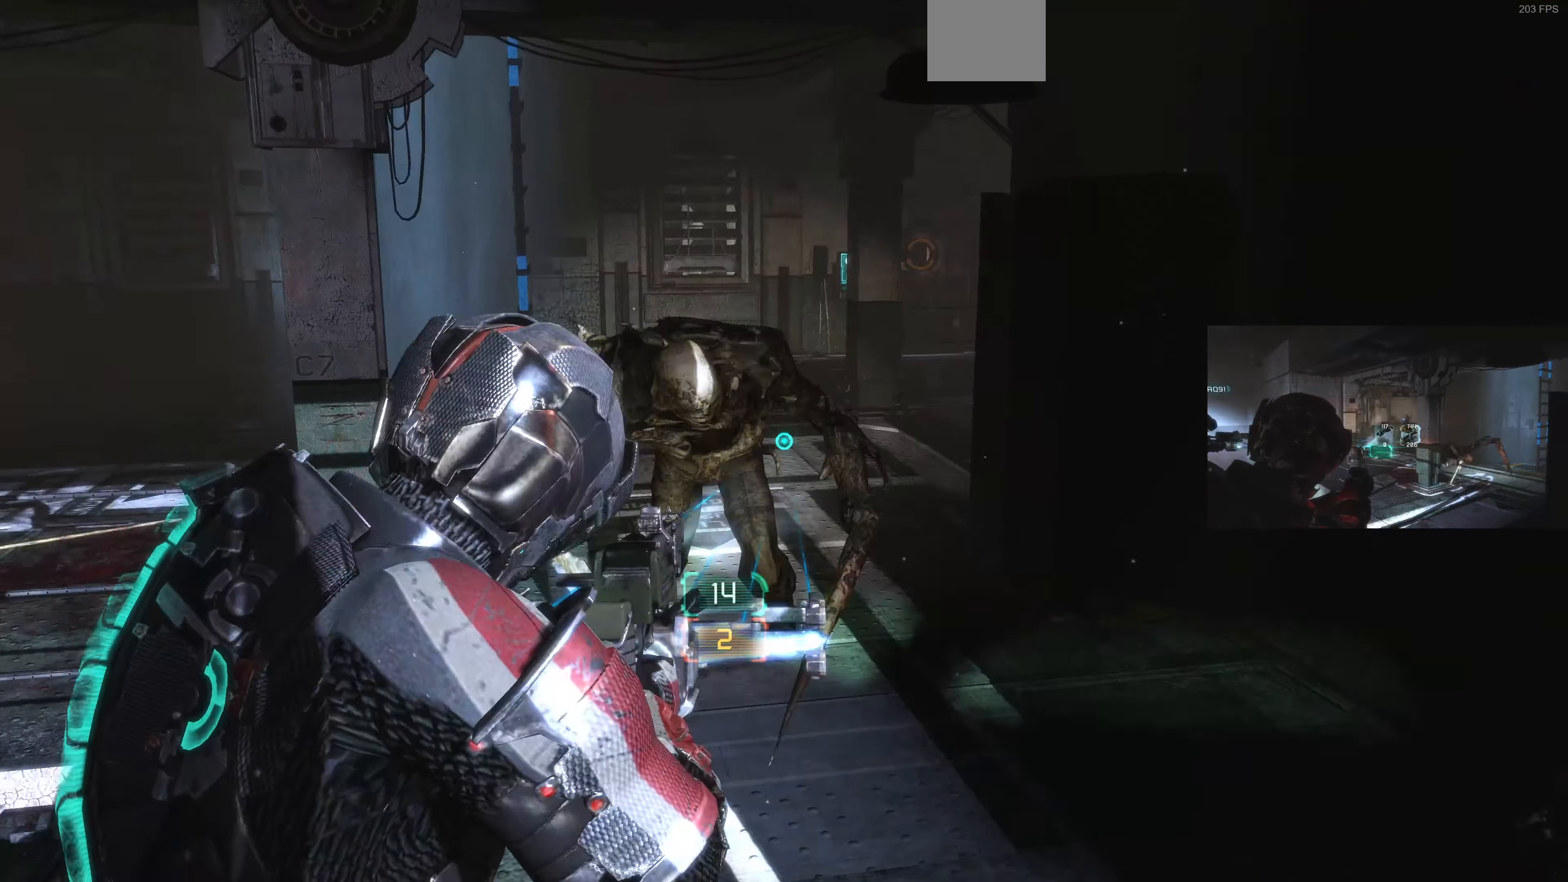
{"buttons": ["L2"], "left_stick": "down-left", "right_stick": "center", "events": [[100, "left_stick", "up-left"], [100, "right_stick", "up-left"], [200, "R2", "down"], [300, "left_stick", "down-left"], [433, "right_stick", "center"], [500, "R2", "up"]]}
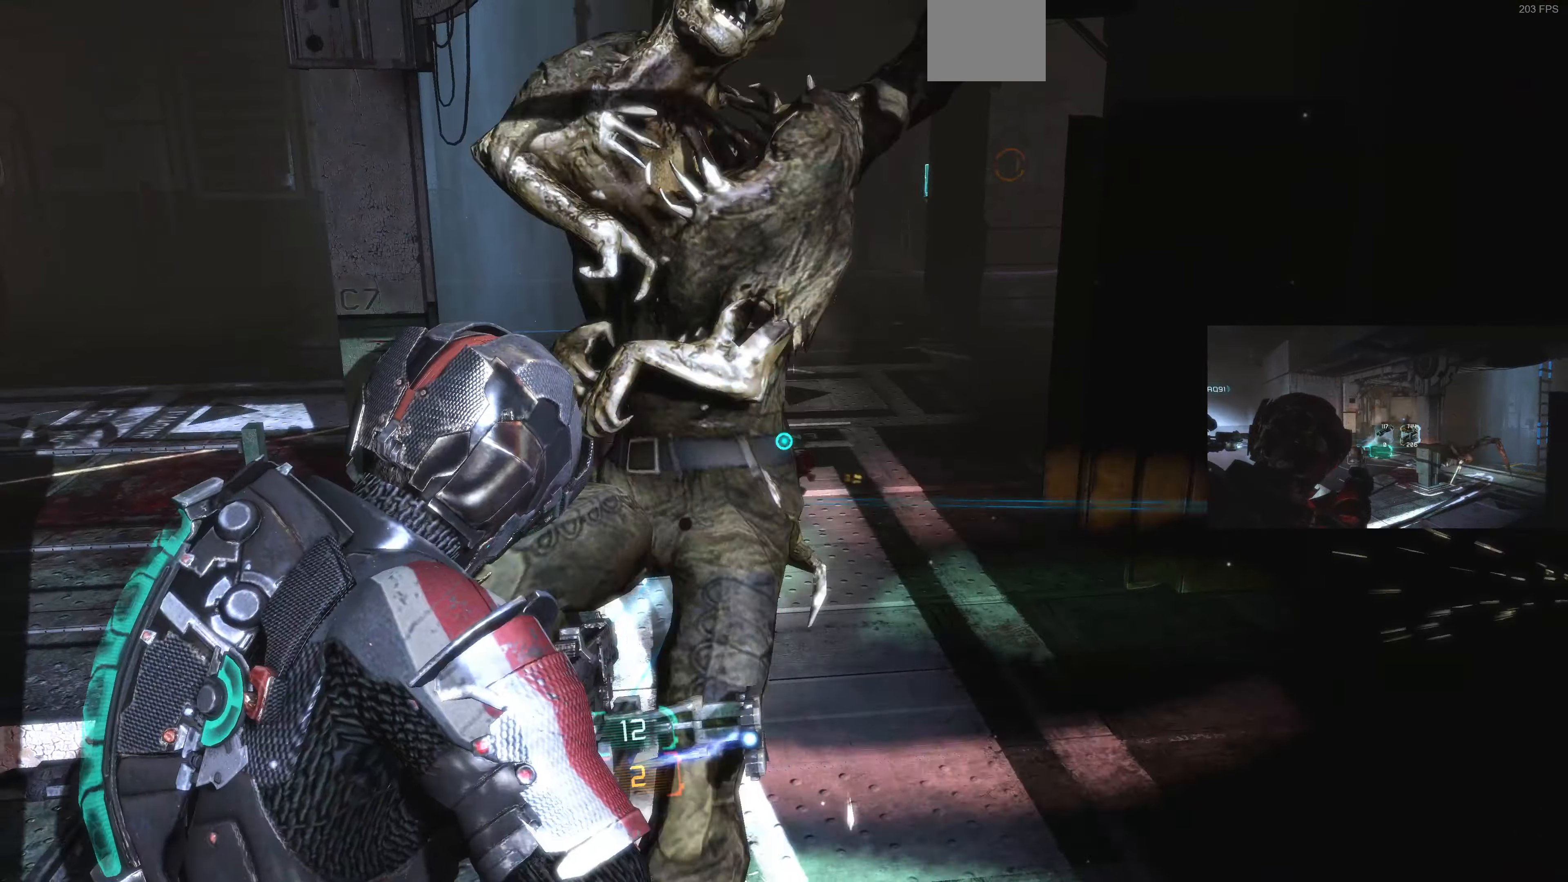
{"buttons": ["L2"], "left_stick": "up", "right_stick": "center"}
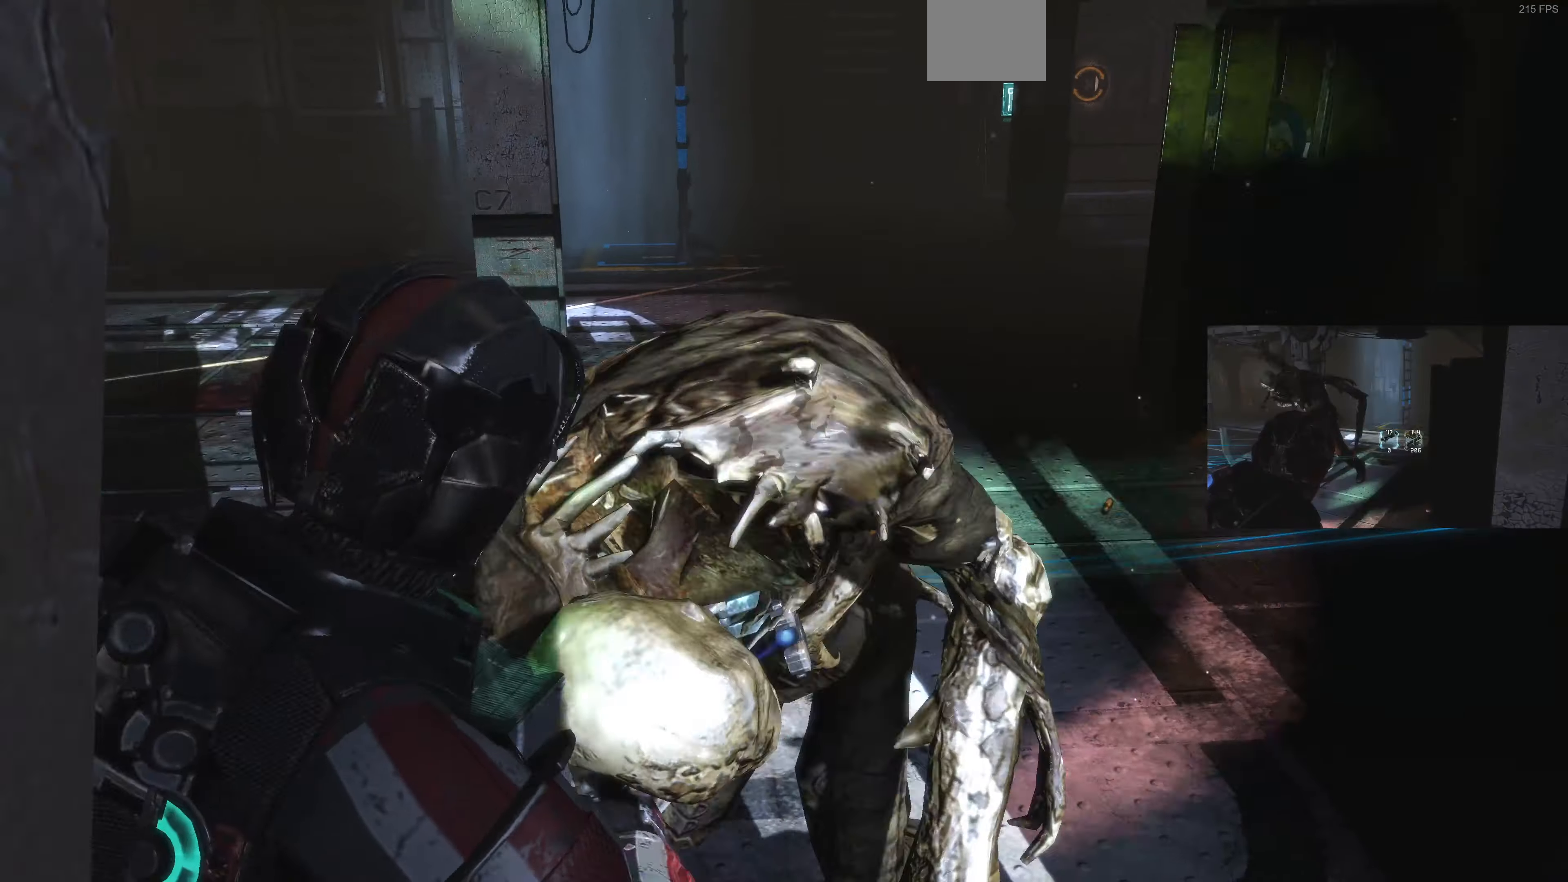
{"buttons": ["L2", "R2"], "left_stick": "up", "right_stick": "left", "events": [[67, "R2", "down"], [133, "left_stick", "up-right"], [200, "R2", "up"], [233, "right_stick", "down-right"], [300, "R2", "down"], [333, "left_stick", "up"], [333, "right_stick", "center"], [366, "R2", "up"], [400, "right_stick", "left"], [433, "R2", "down"]]}
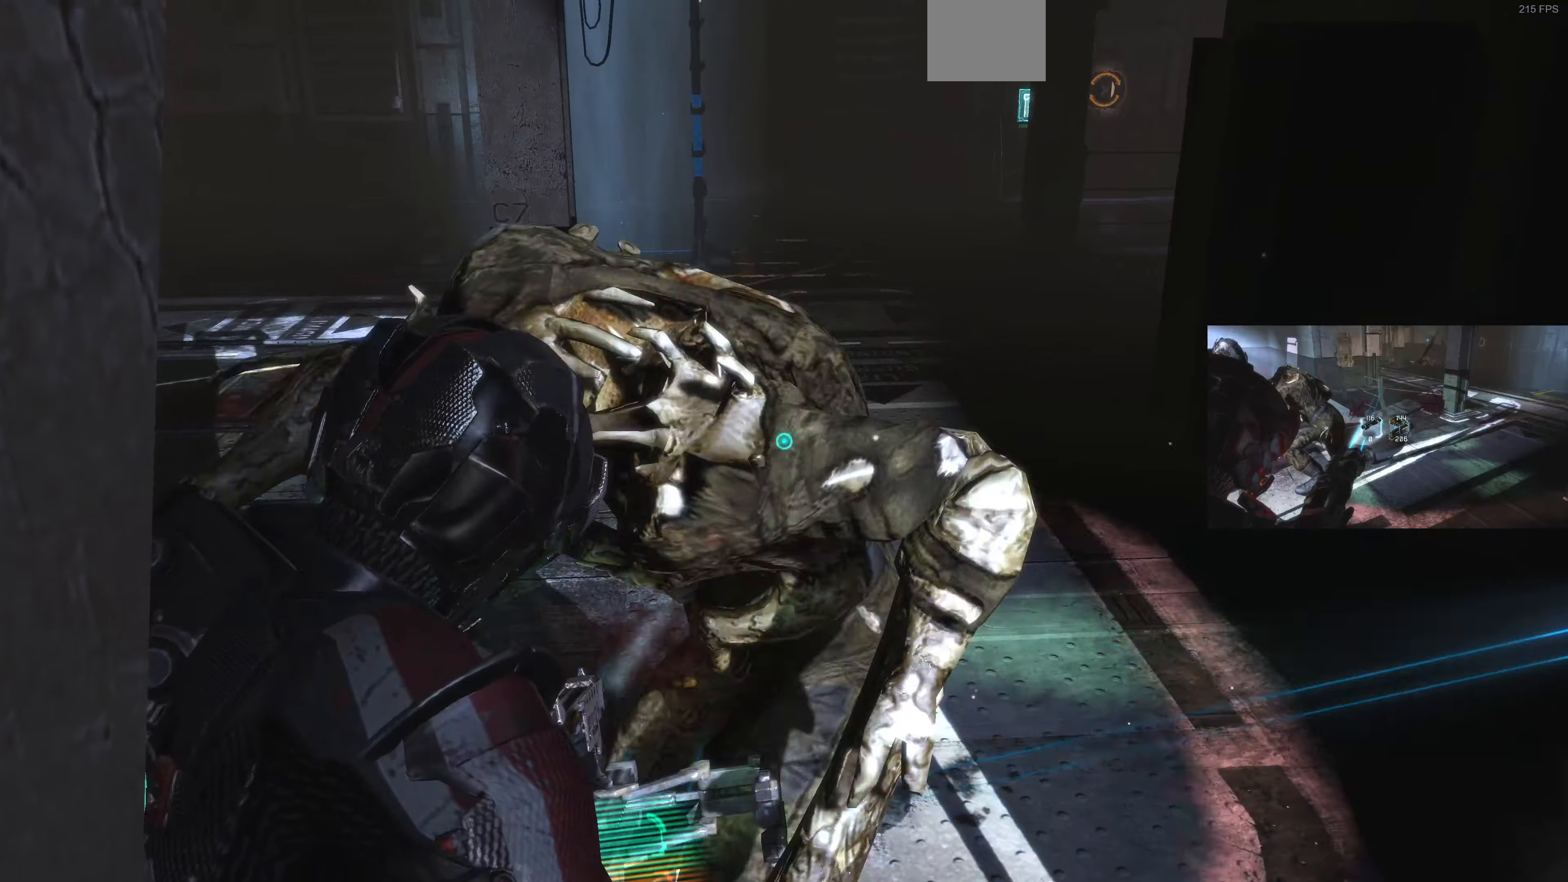
{"buttons": ["L2", "R2"], "left_stick": "up-right", "right_stick": "center", "events": [[66, "R2", "up"], [133, "R2", "down"], [366, "right_stick", "center"], [400, "left_stick", "up-right"]]}
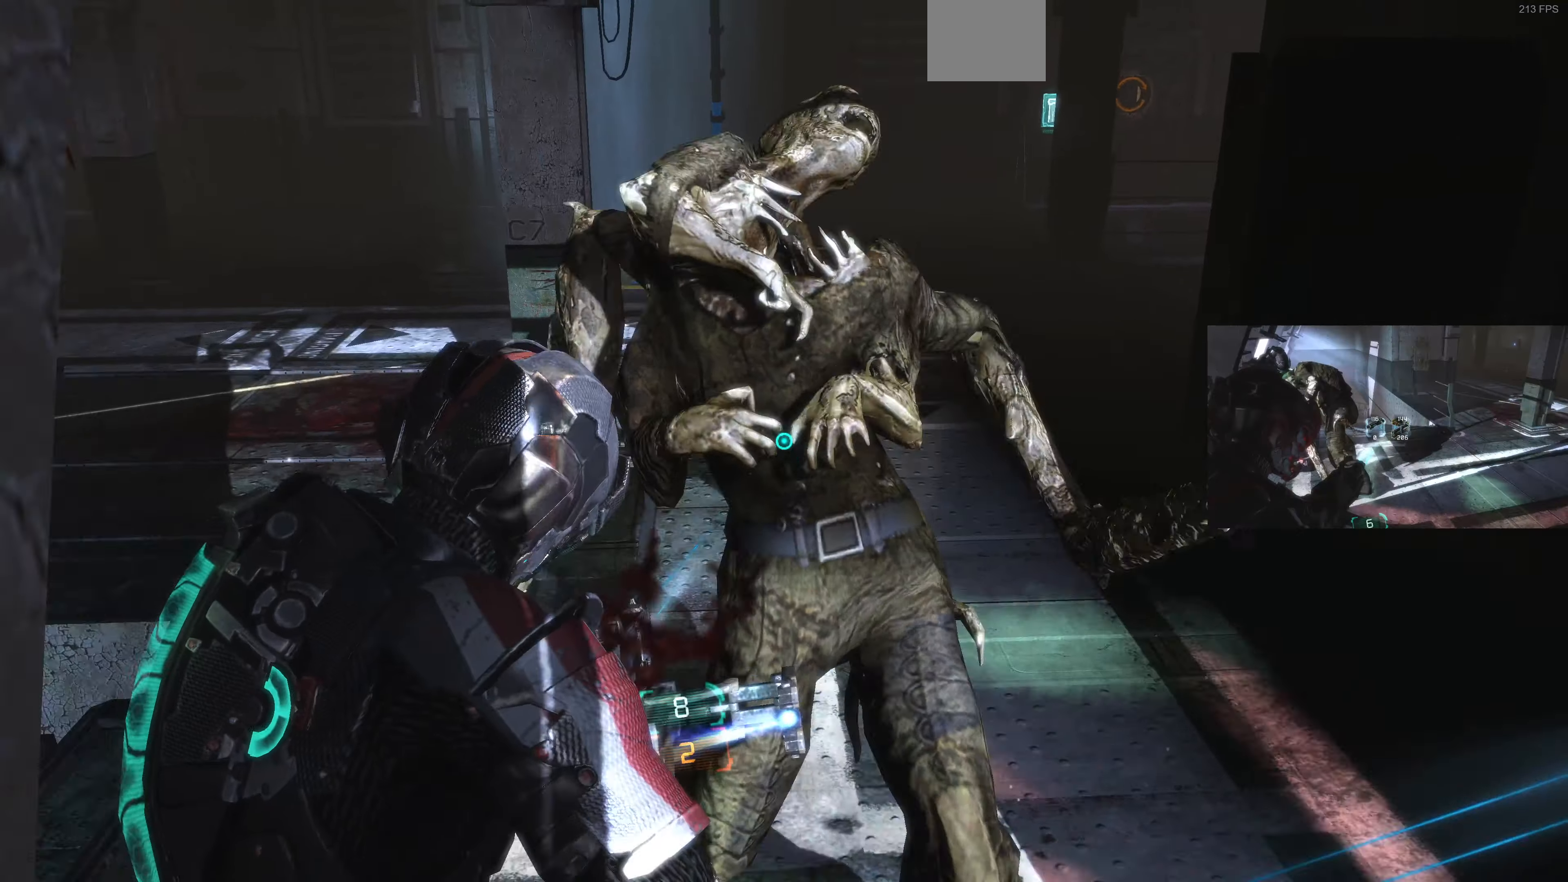
{"buttons": [], "left_stick": "up-right", "right_stick": "center", "events": [[33, "right_stick", "up-right"], [100, "right_stick", "up-left"], [166, "R2", "up"], [166, "right_stick", "down-left"], [300, "R2", "down"], [433, "R2", "up"], [466, "right_stick", "center"], [500, "L2", "up"]]}
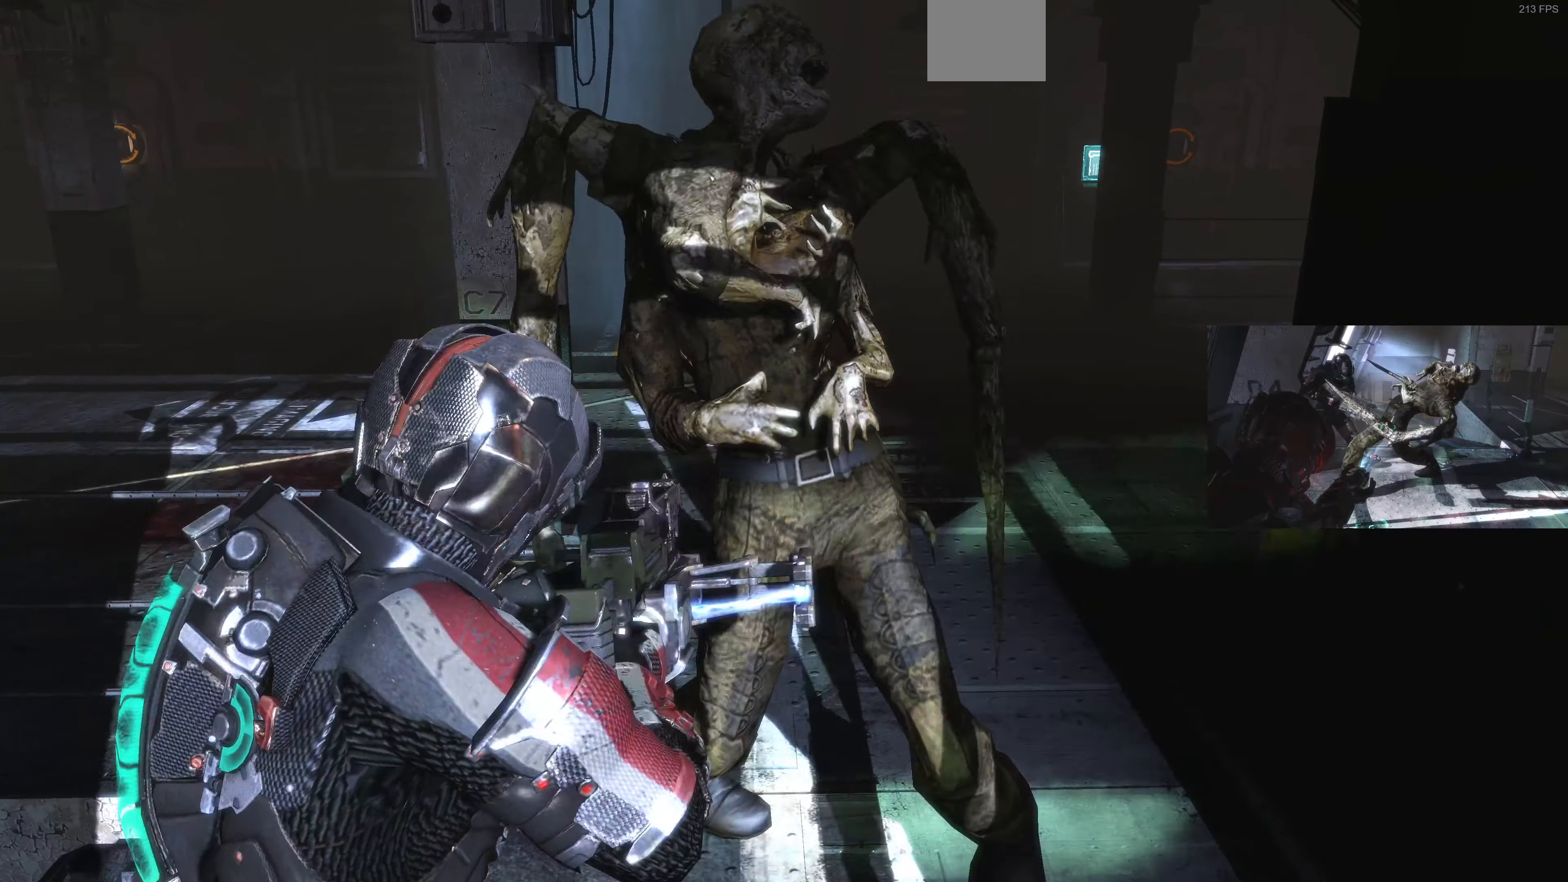
{"buttons": [], "left_stick": "up", "right_stick": "left", "events": [[33, "L2", "down"], [66, "R2", "down"], [66, "right_stick", "left"], [133, "R2", "up"], [166, "right_stick", "center"], [200, "R2", "down"], [333, "R2", "up"], [366, "left_stick", "up"], [400, "R2", "down"], [433, "right_stick", "left"], [466, "L2", "up"], [500, "R2", "up"]]}
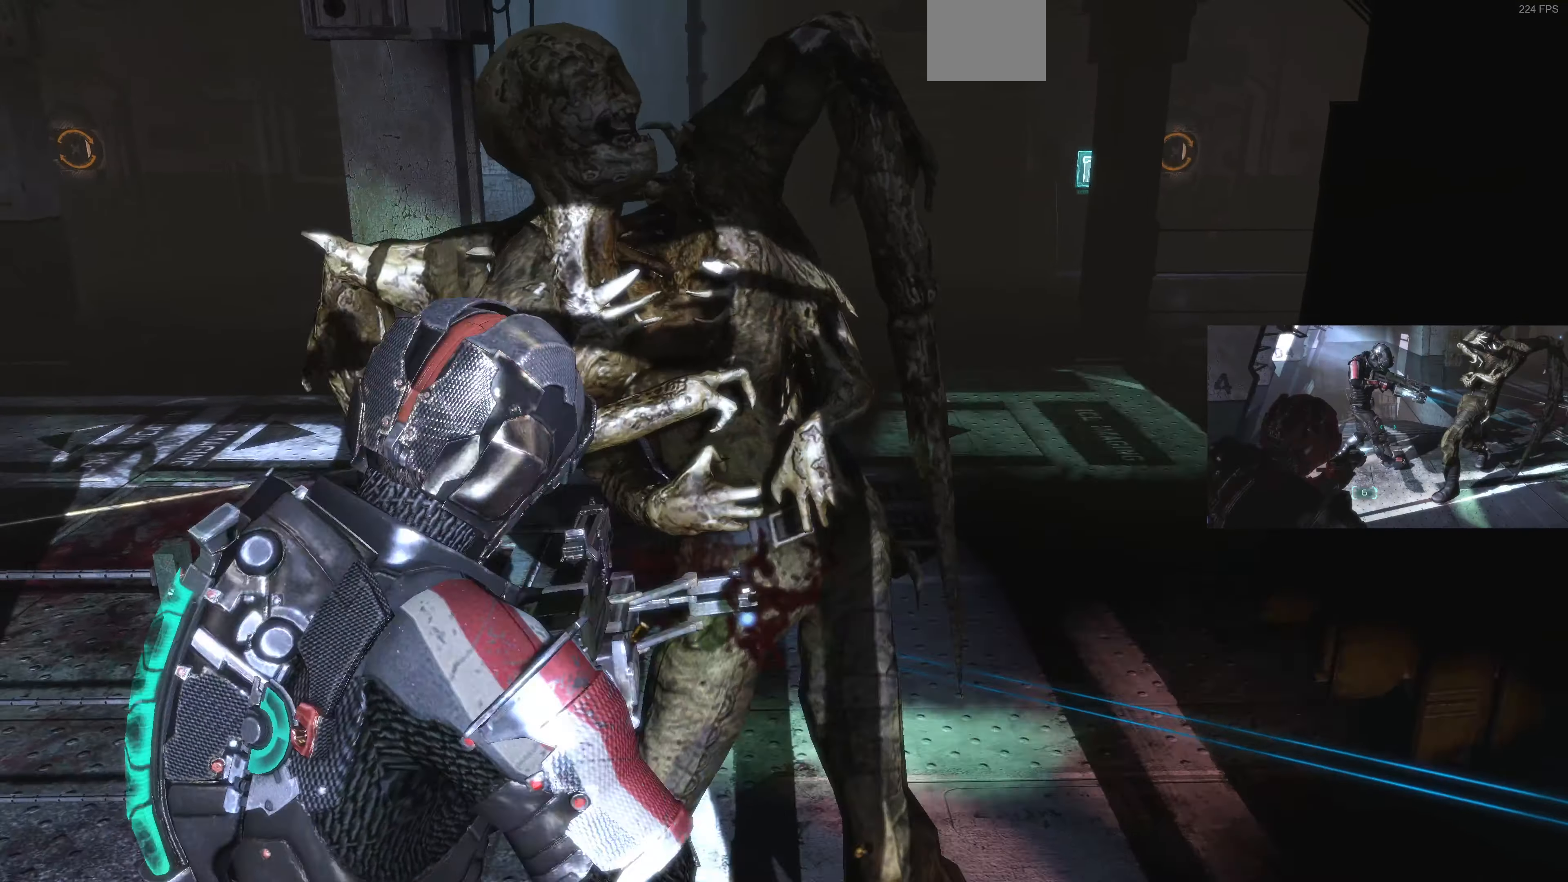
{"buttons": ["R2"], "left_stick": "up-right", "right_stick": "center", "events": [[100, "R2", "down"], [100, "left_stick", "up-right"], [100, "right_stick", "center"], [200, "R2", "up"], [266, "R2", "down"], [300, "right_stick", "right"], [366, "R2", "up"], [433, "R2", "down"], [433, "right_stick", "center"]]}
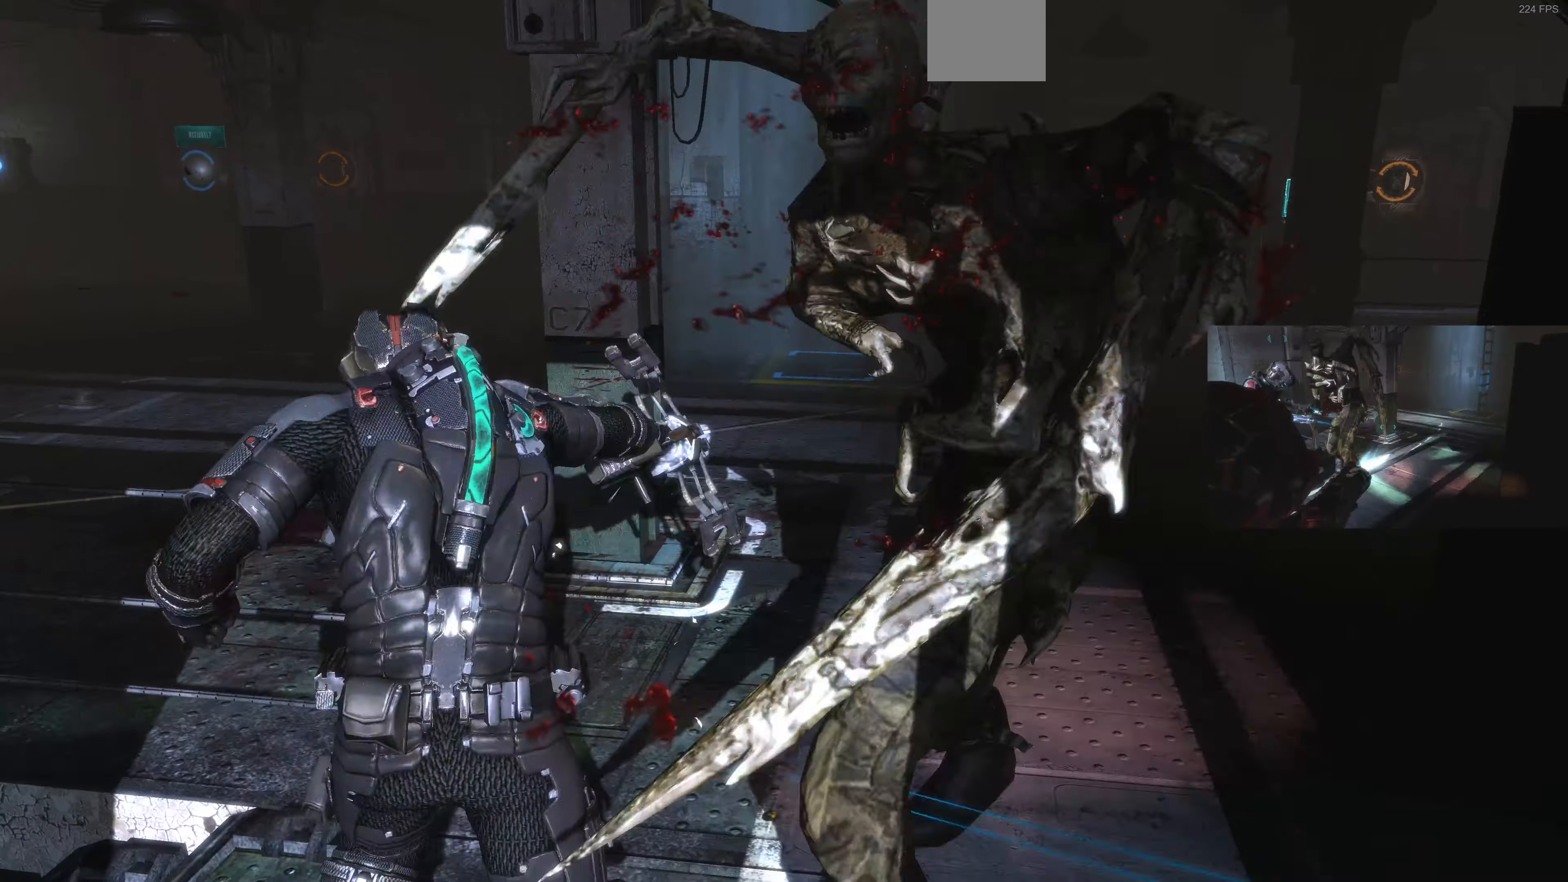
{"buttons": [], "left_stick": "down", "right_stick": "right", "events": [[200, "left_stick", "center"], [200, "right_stick", "right"], [233, "R2", "up"], [433, "left_stick", "down"]]}
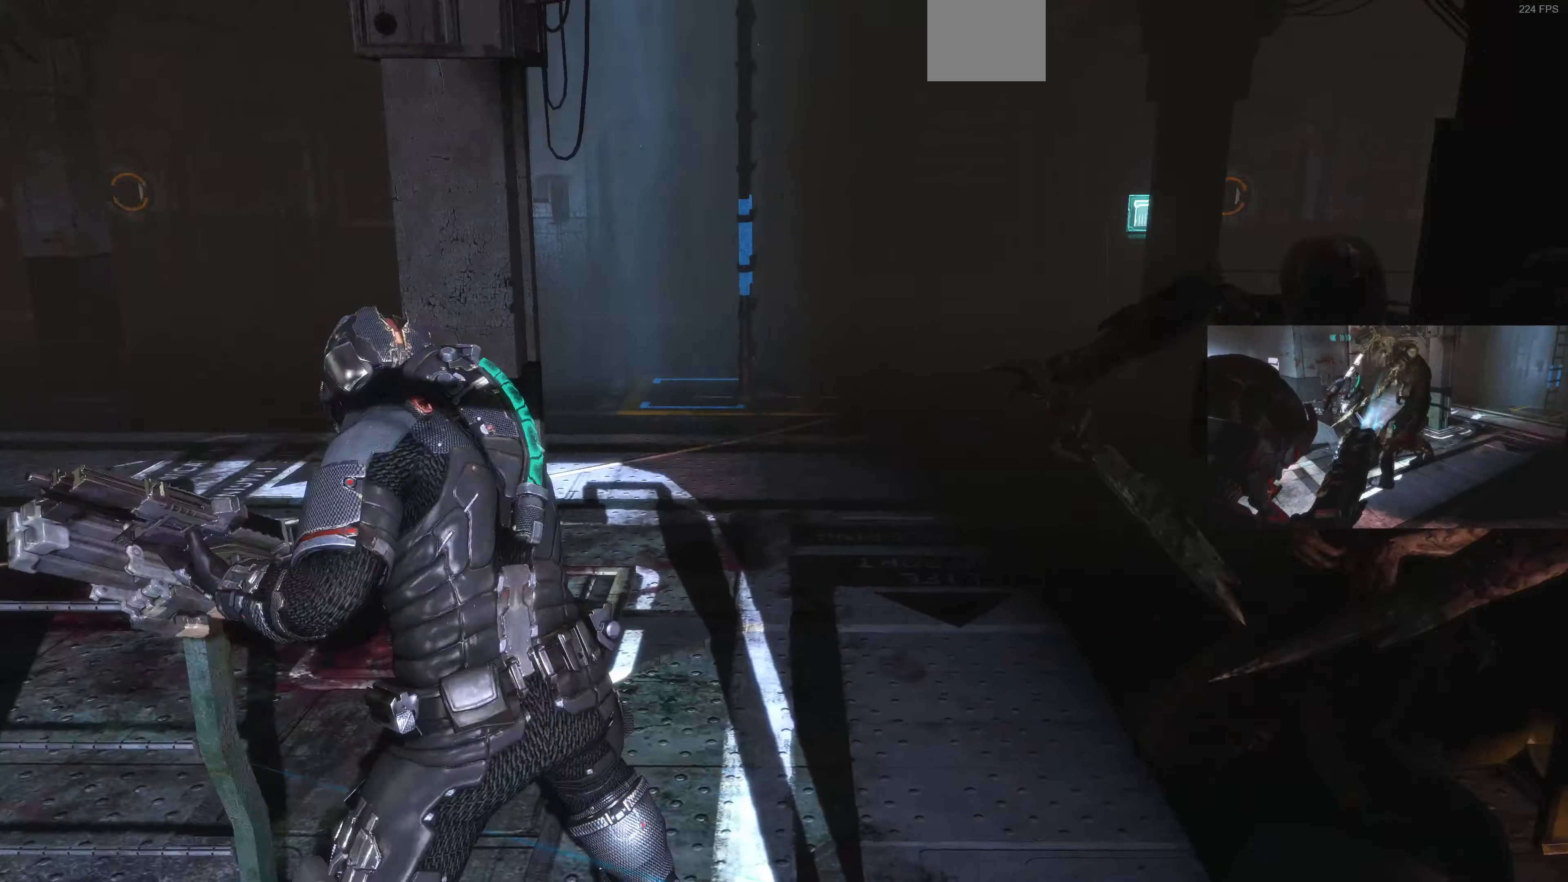
{"buttons": [], "left_stick": "down-right", "right_stick": "center", "events": [[133, "right_stick", "center"], [200, "right_stick", "right"], [366, "left_stick", "down-right"], [366, "right_stick", "center"]]}
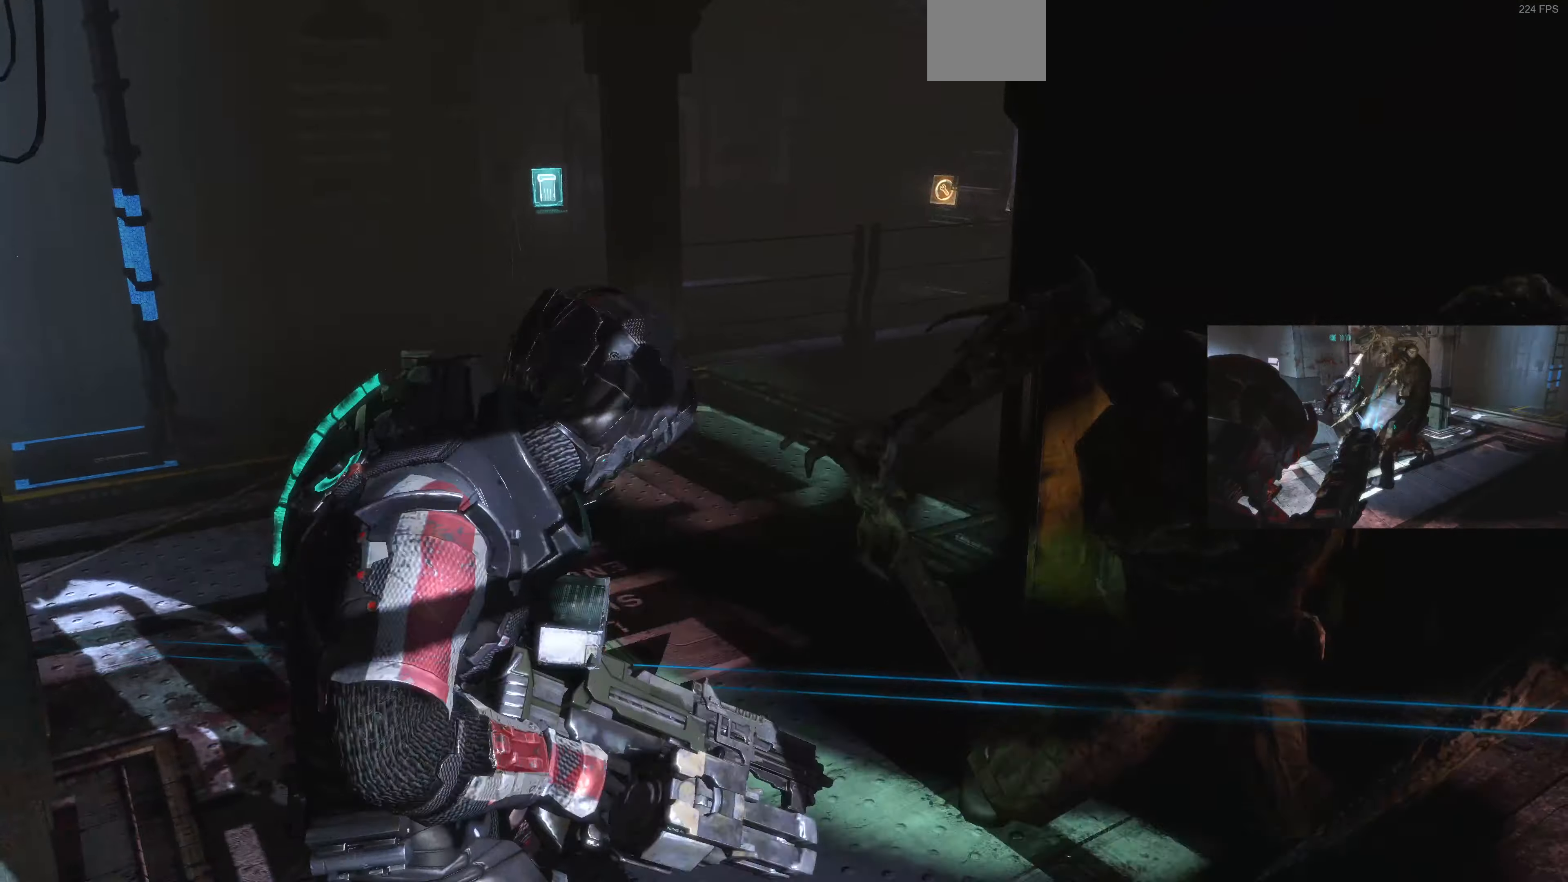
{"buttons": ["L2"], "left_stick": "down-right", "right_stick": "down-right", "events": [[66, "right_stick", "right"], [233, "right_stick", "center"], [300, "L2", "down"], [433, "right_stick", "down-right"]]}
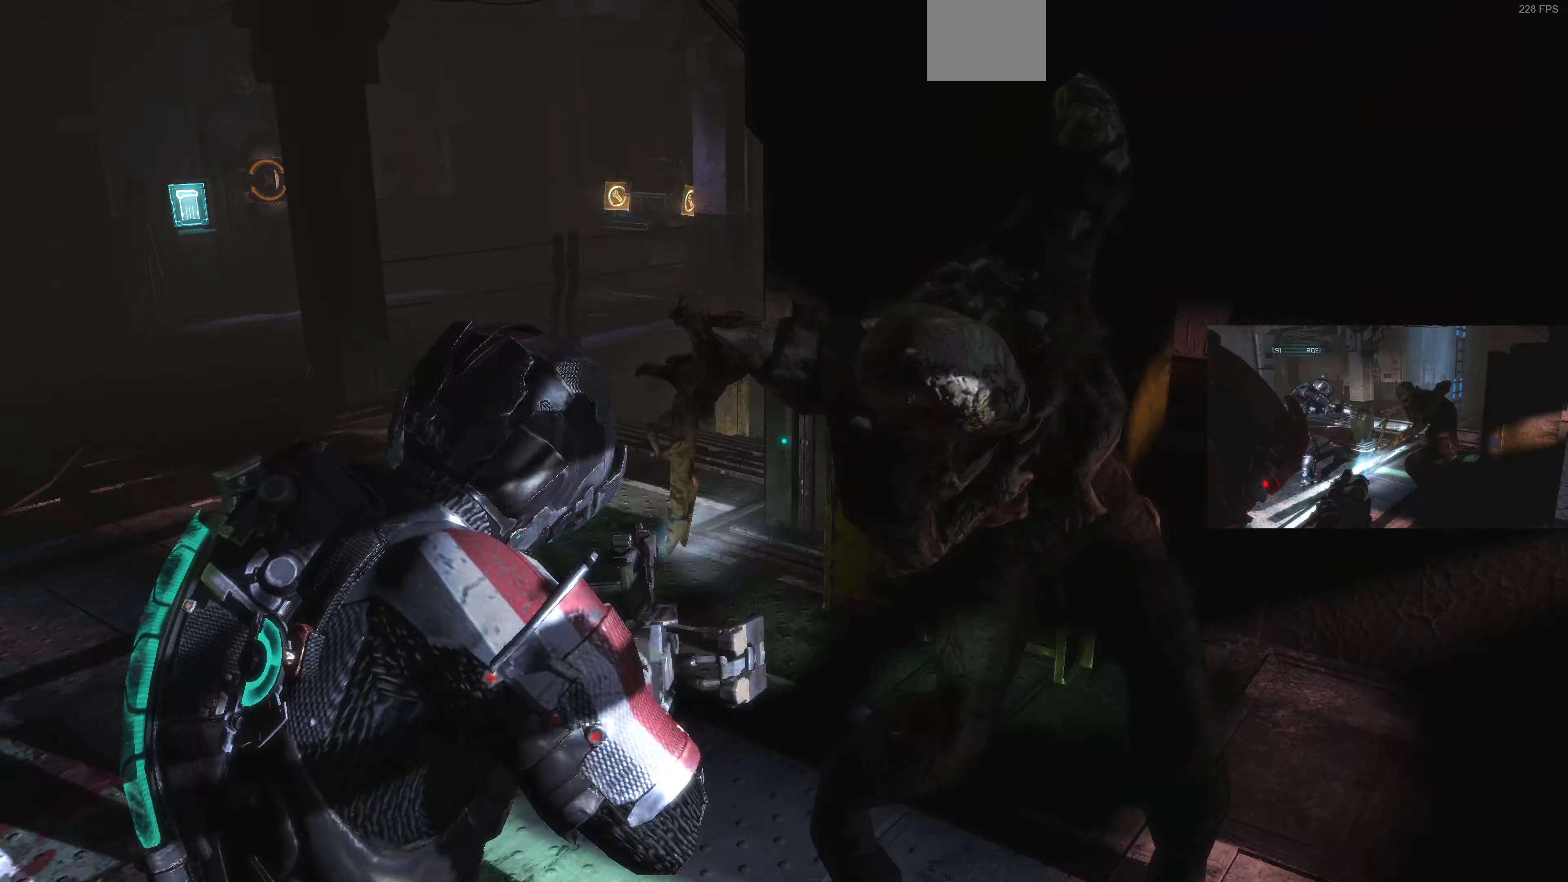
{"buttons": ["L2"], "left_stick": "down-right", "right_stick": "right", "events": [[66, "right_stick", "center"], [133, "CIRCLE", "down"], [266, "CIRCLE", "up"], [433, "right_stick", "right"]]}
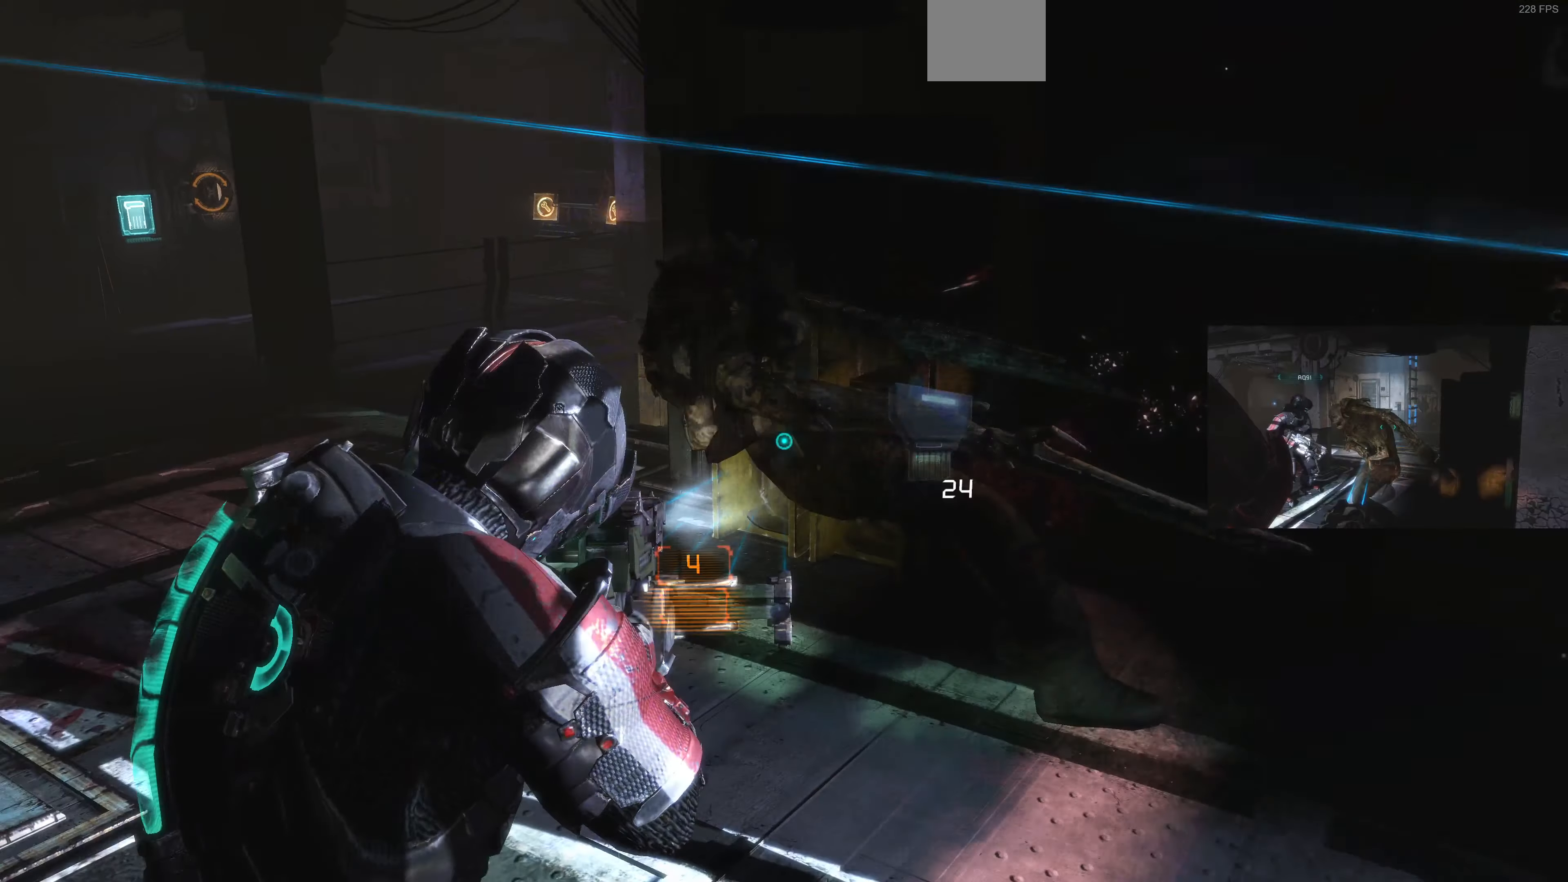
{"buttons": ["L2"], "left_stick": "down-right", "right_stick": "left", "events": [[33, "right_stick", "down-right"], [233, "R2", "down"], [266, "right_stick", "down-left"], [333, "right_stick", "left"], [400, "R2", "up"]]}
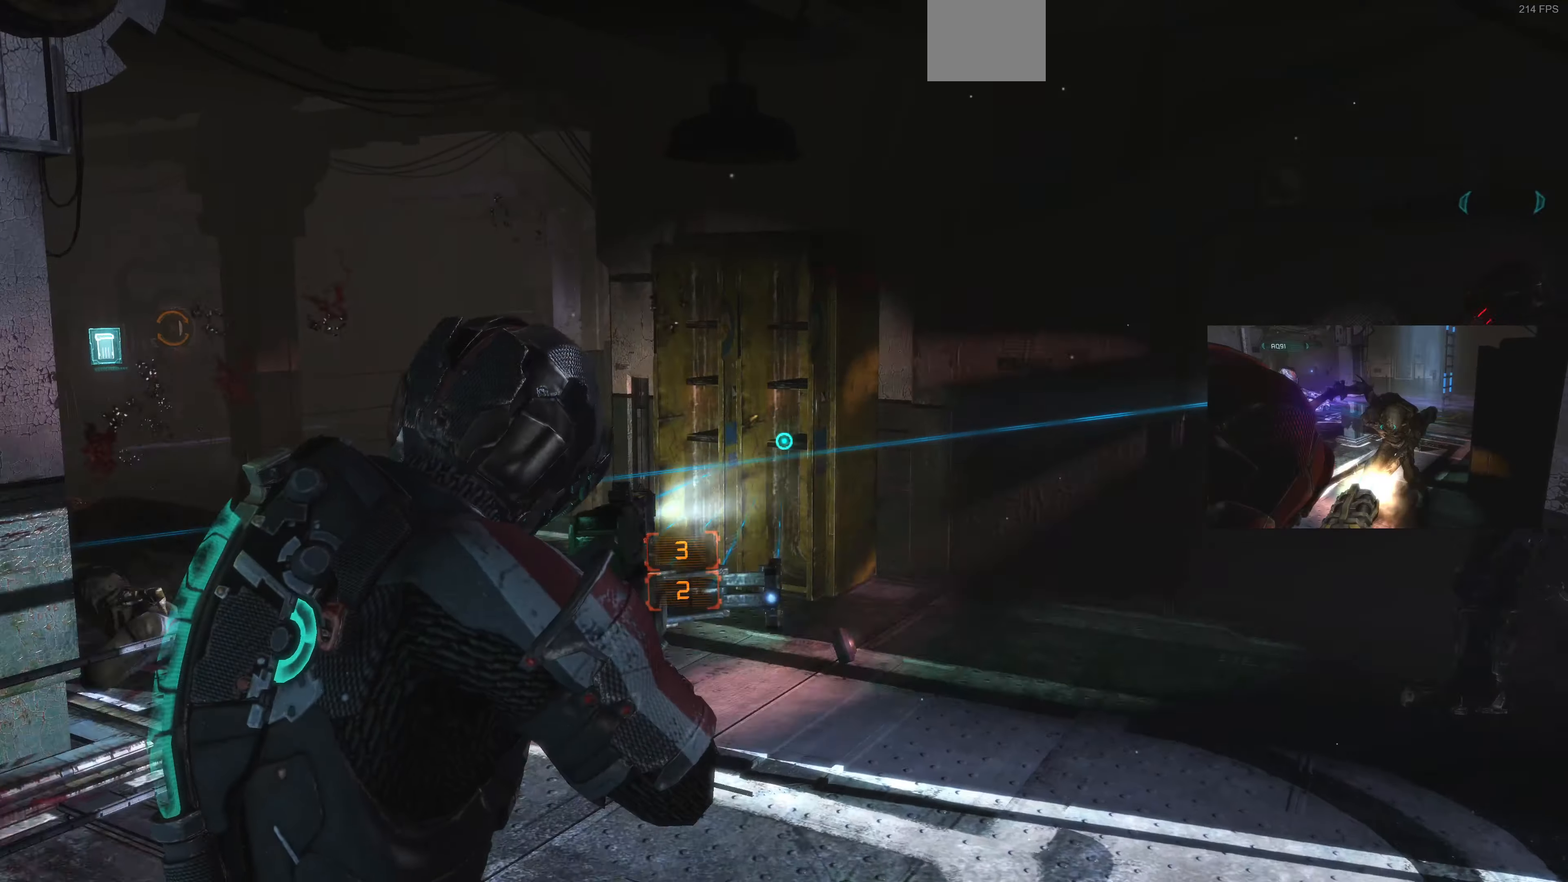
{"buttons": [], "left_stick": "up-right", "right_stick": "left", "events": [[66, "right_stick", "center"], [100, "left_stick", "up-right"], [133, "L2", "up"], [133, "right_stick", "up-left"], [300, "right_stick", "center"], [366, "CROSS", "down"], [466, "CROSS", "up"], [500, "right_stick", "left"]]}
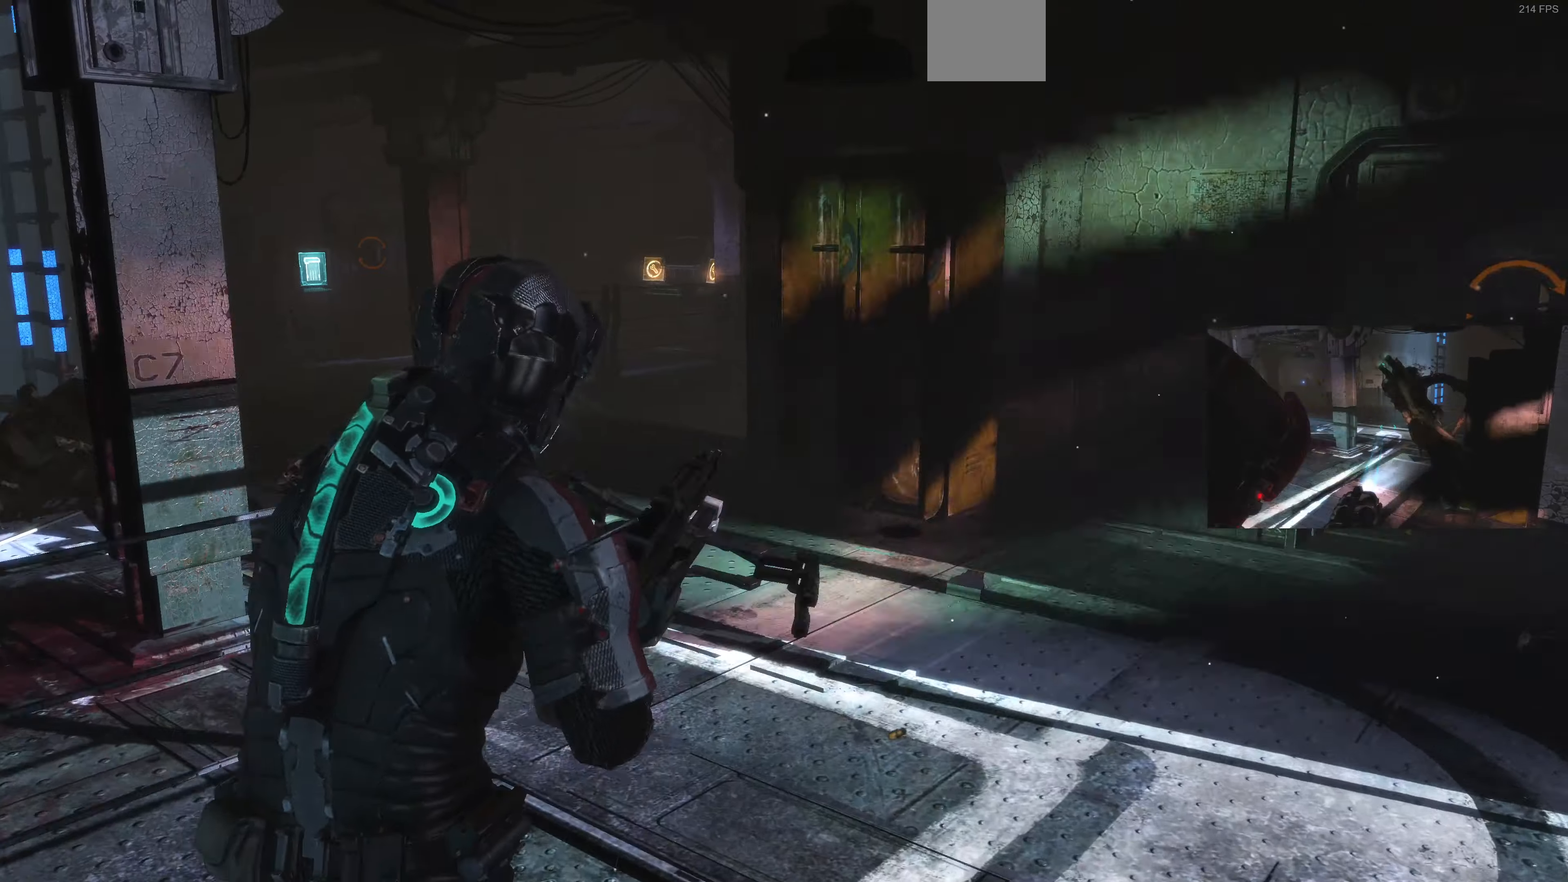
{"buttons": ["CROSS"], "left_stick": "down-right", "right_stick": "left", "events": [[133, "CROSS", "down"], [167, "CROSS", "up"], [200, "left_stick", "right"], [234, "CROSS", "down"], [300, "left_stick", "down-right"], [334, "CROSS", "up"], [500, "CROSS", "down"]]}
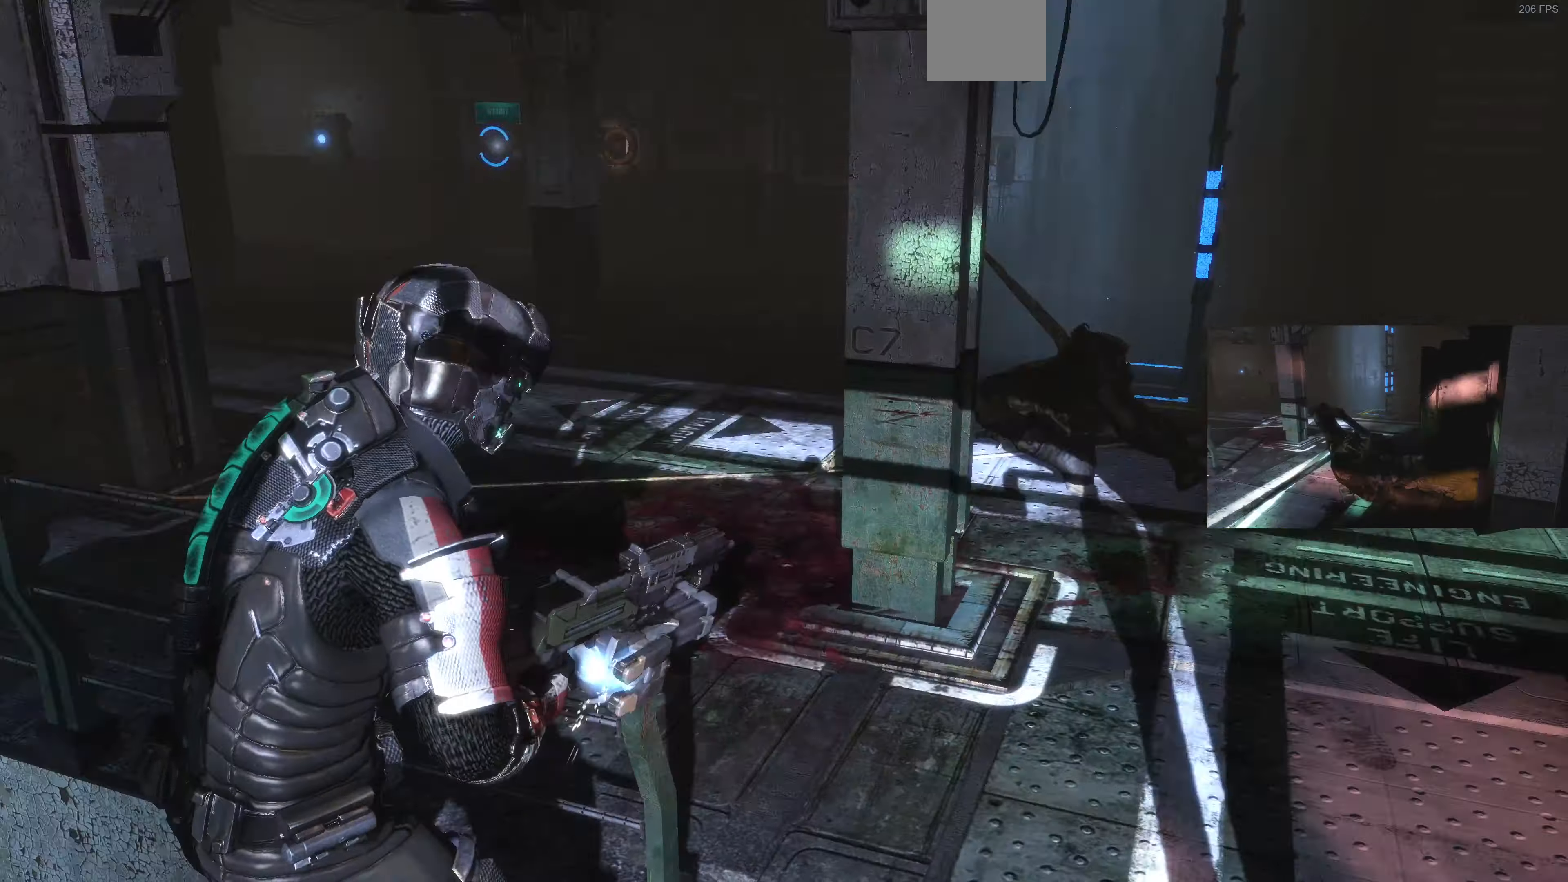
{"buttons": ["L2"], "left_stick": "down-left", "right_stick": "left", "events": [[67, "CROSS", "up"], [67, "left_stick", "down"], [234, "right_stick", "center"], [267, "left_stick", "down-left"], [400, "L2", "down"], [434, "right_stick", "left"]]}
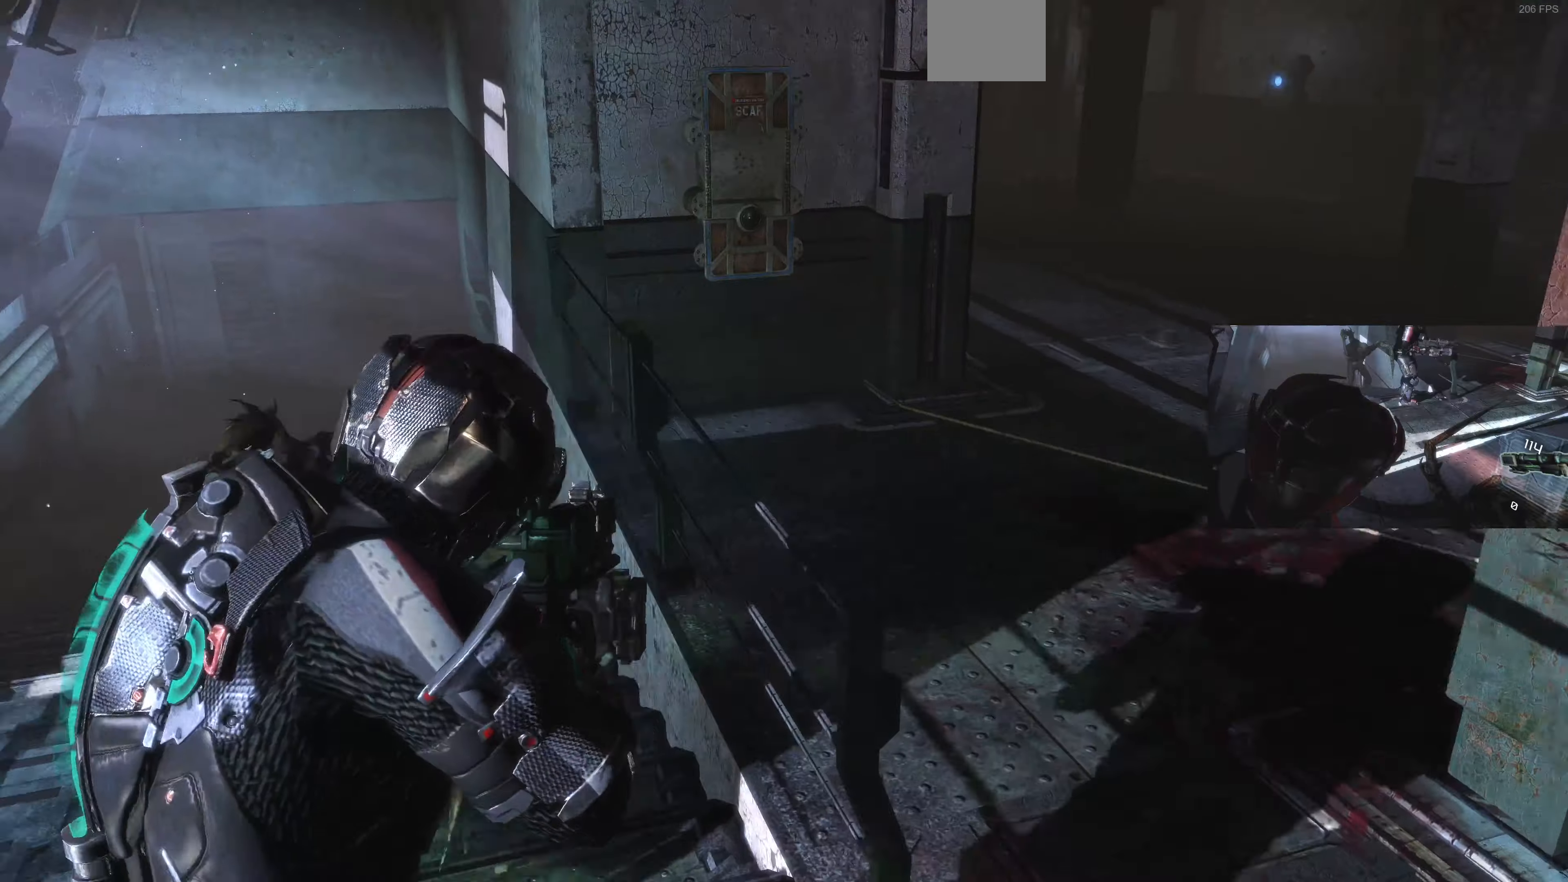
{"buttons": ["L2"], "left_stick": "up", "right_stick": "up-right", "events": [[234, "left_stick", "left"], [367, "right_stick", "center"], [500, "left_stick", "up"], [500, "right_stick", "up-right"]]}
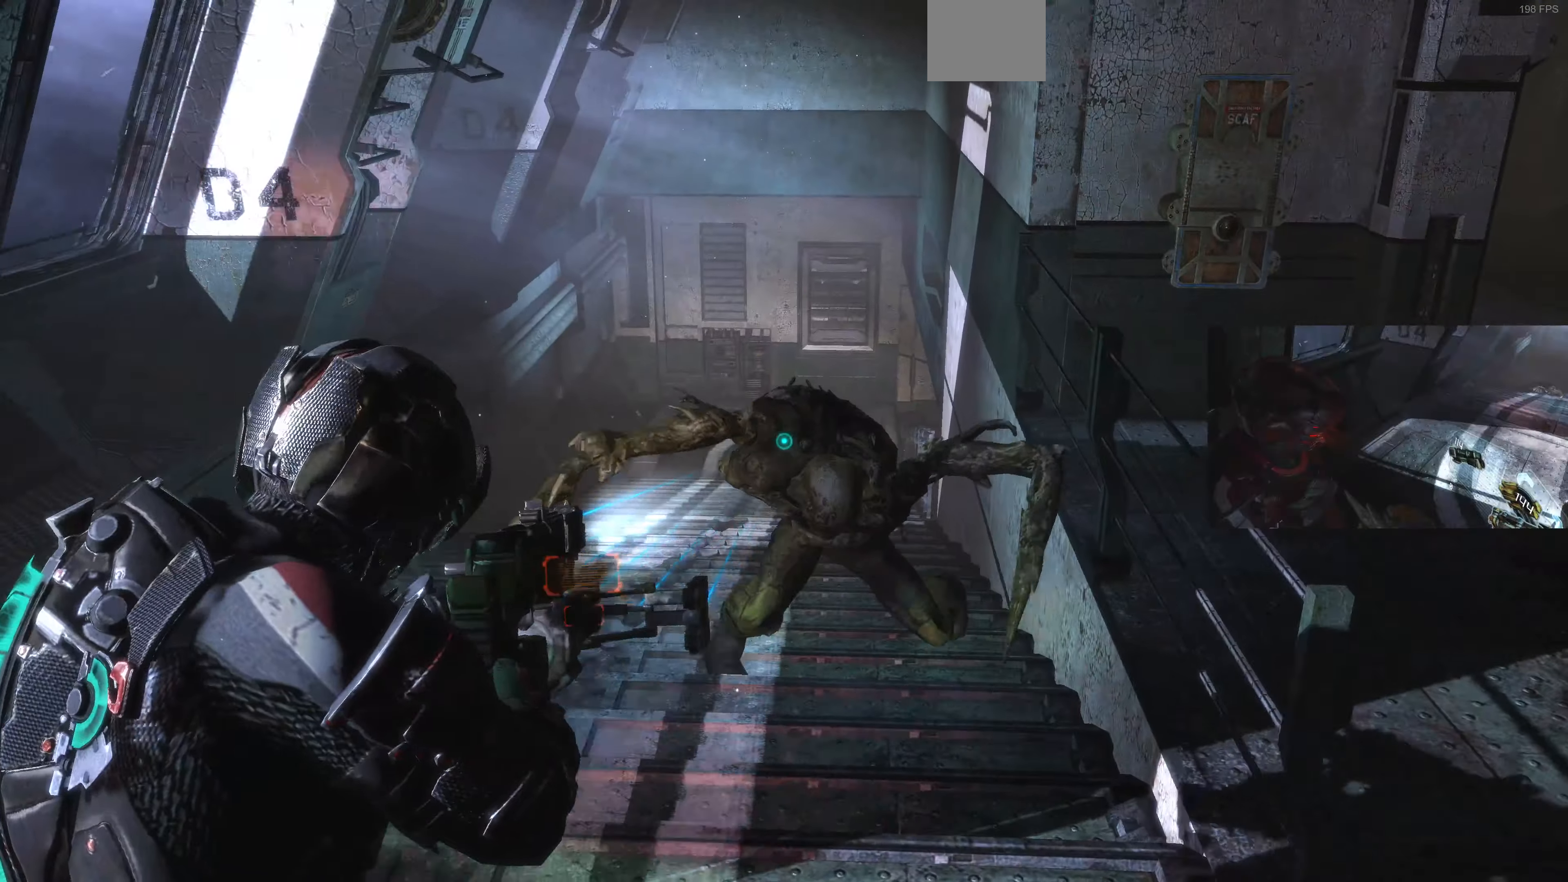
{"buttons": ["L2"], "left_stick": "down", "right_stick": "down-right", "events": [[67, "R1", "down"], [134, "left_stick", "down-right"], [200, "R1", "up"], [200, "right_stick", "center"], [267, "left_stick", "down"], [467, "right_stick", "down-right"]]}